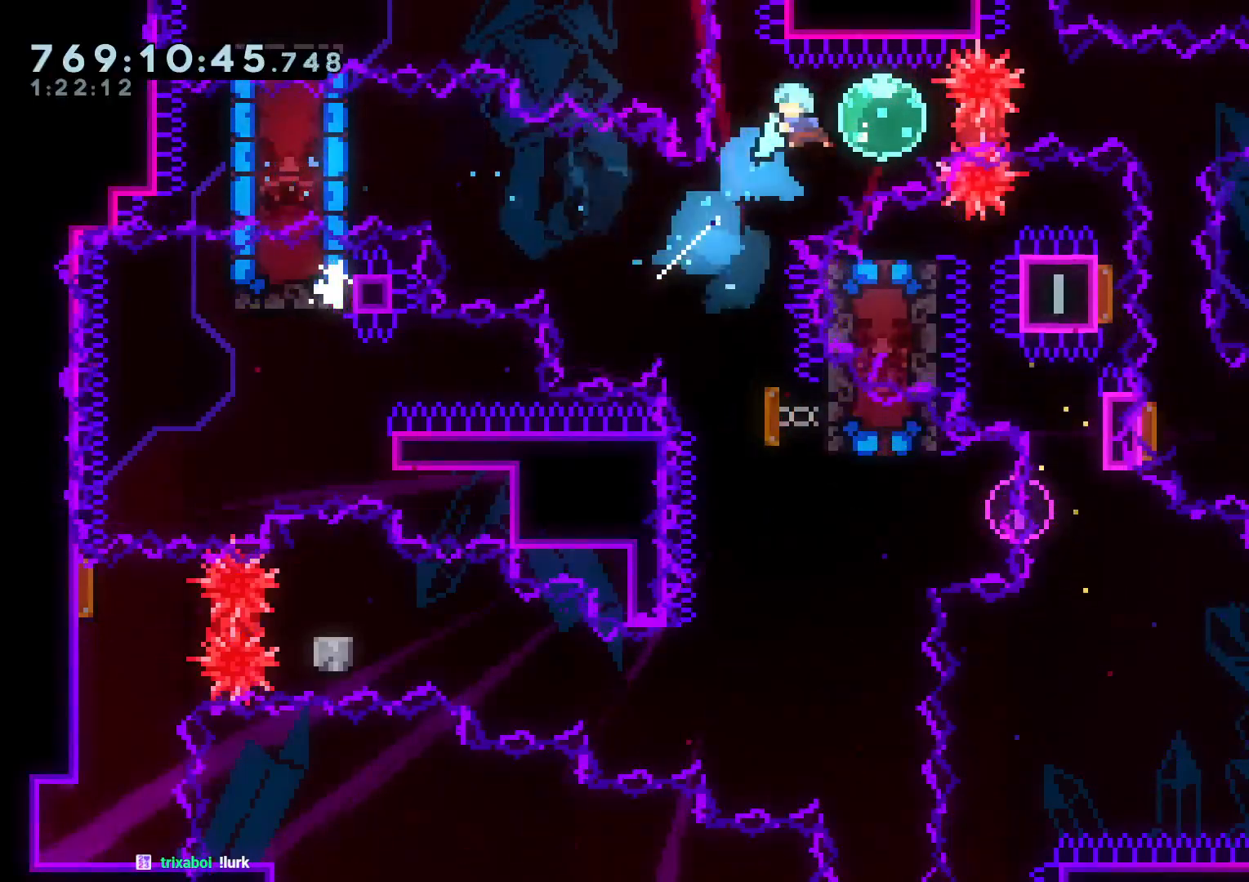
Gameplay with a controller (Nintendo layout); each line is a JSON object with the inputs held at the frame after it (dt_ms = milliseconds from this image to that frame). "events" lists button and stick changes between this image and that frame as [ms after this image, input, new state], when the widget could be followed in between. Not read: HOME L3 R3.
{"dt_ms": 500, "buttons": ["DPAD_RIGHT"], "left_stick": "center", "right_stick": "center", "events": [[50, "R1", "up"], [133, "R1", "down"], [183, "DPAD_DOWN", "down"], [217, "R1", "up"], [283, "DPAD_DOWN", "up"], [383, "START", "down"], [500, "START", "up"]]}
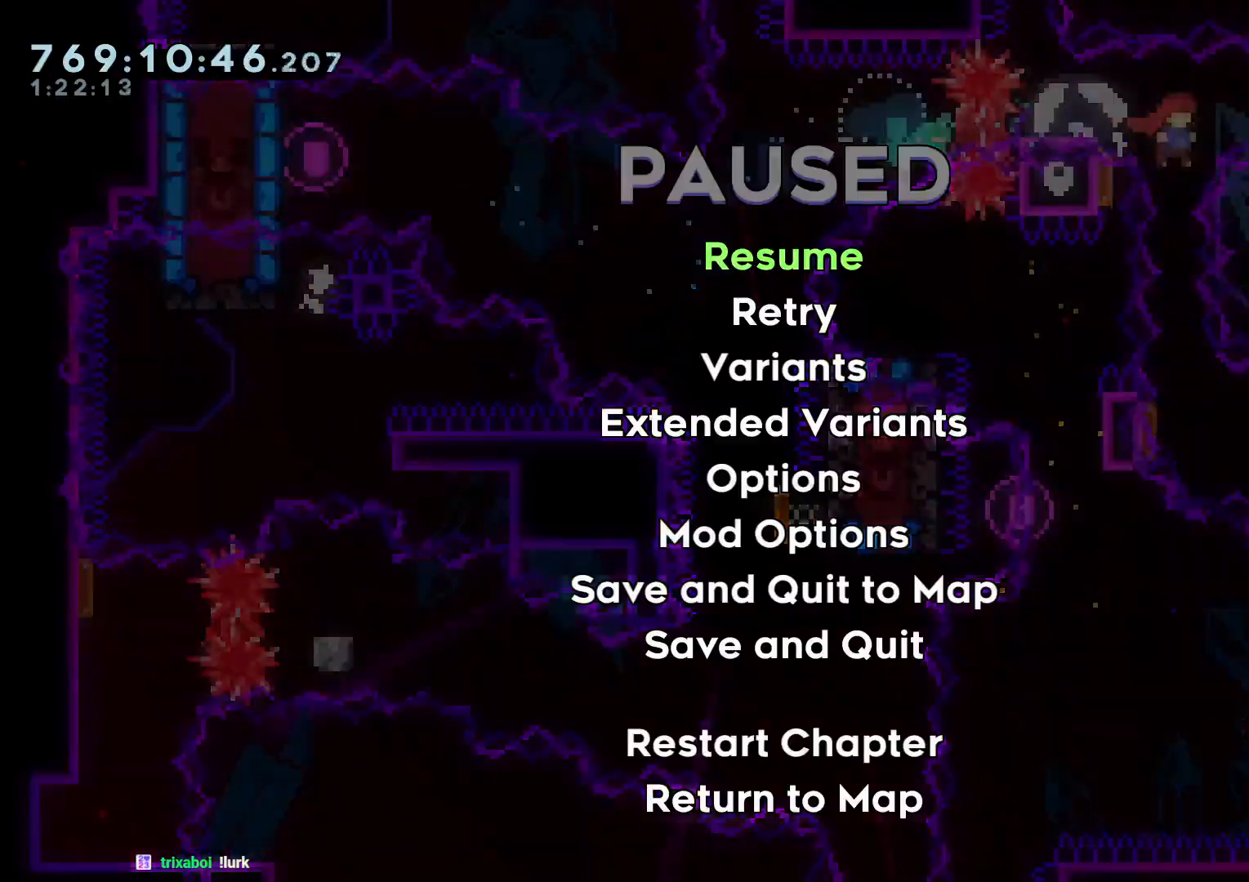
{"dt_ms": 500, "buttons": ["DPAD_RIGHT"], "left_stick": "center", "right_stick": "center", "events": []}
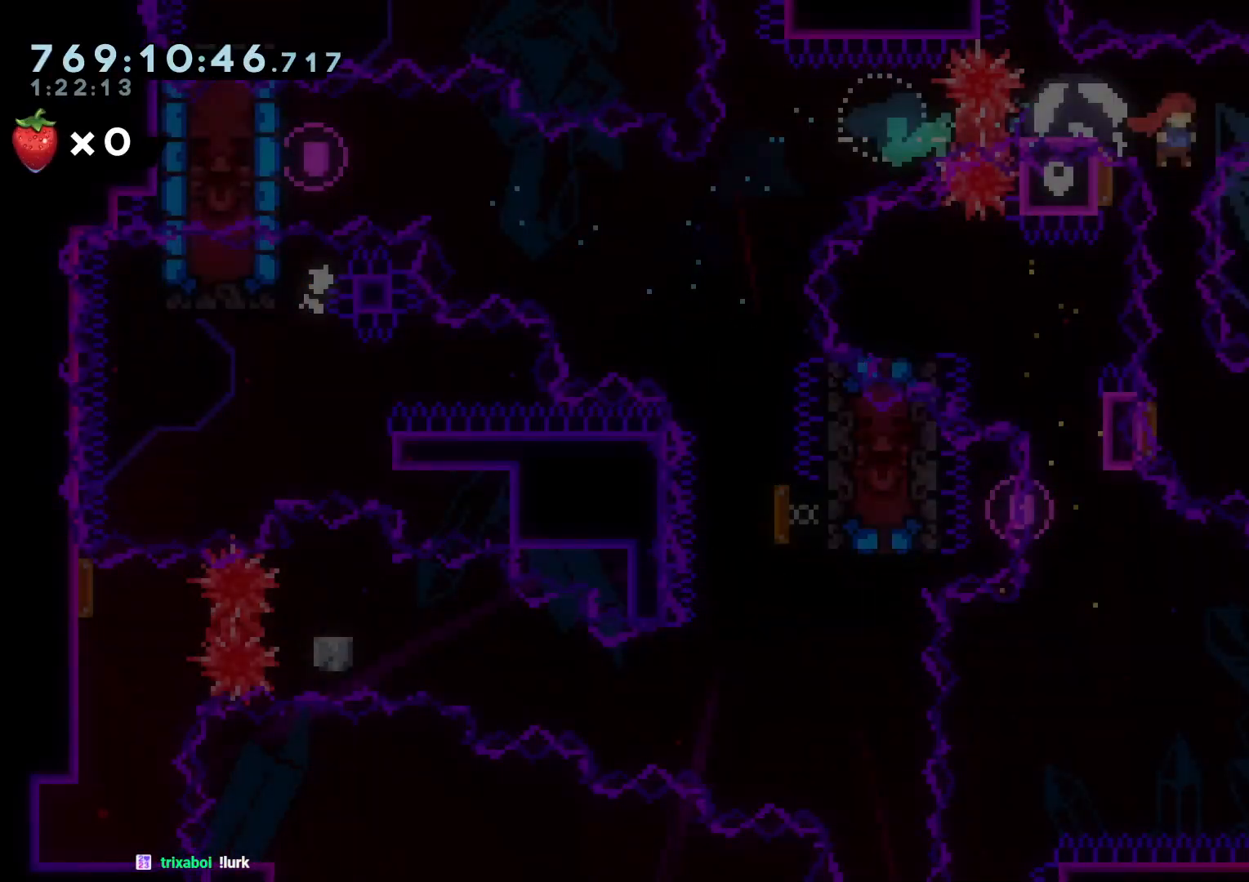
{"dt_ms": 500, "buttons": ["DPAD_RIGHT"], "left_stick": "center", "right_stick": "center", "events": [[67, "R1", "down"], [183, "R1", "up"]]}
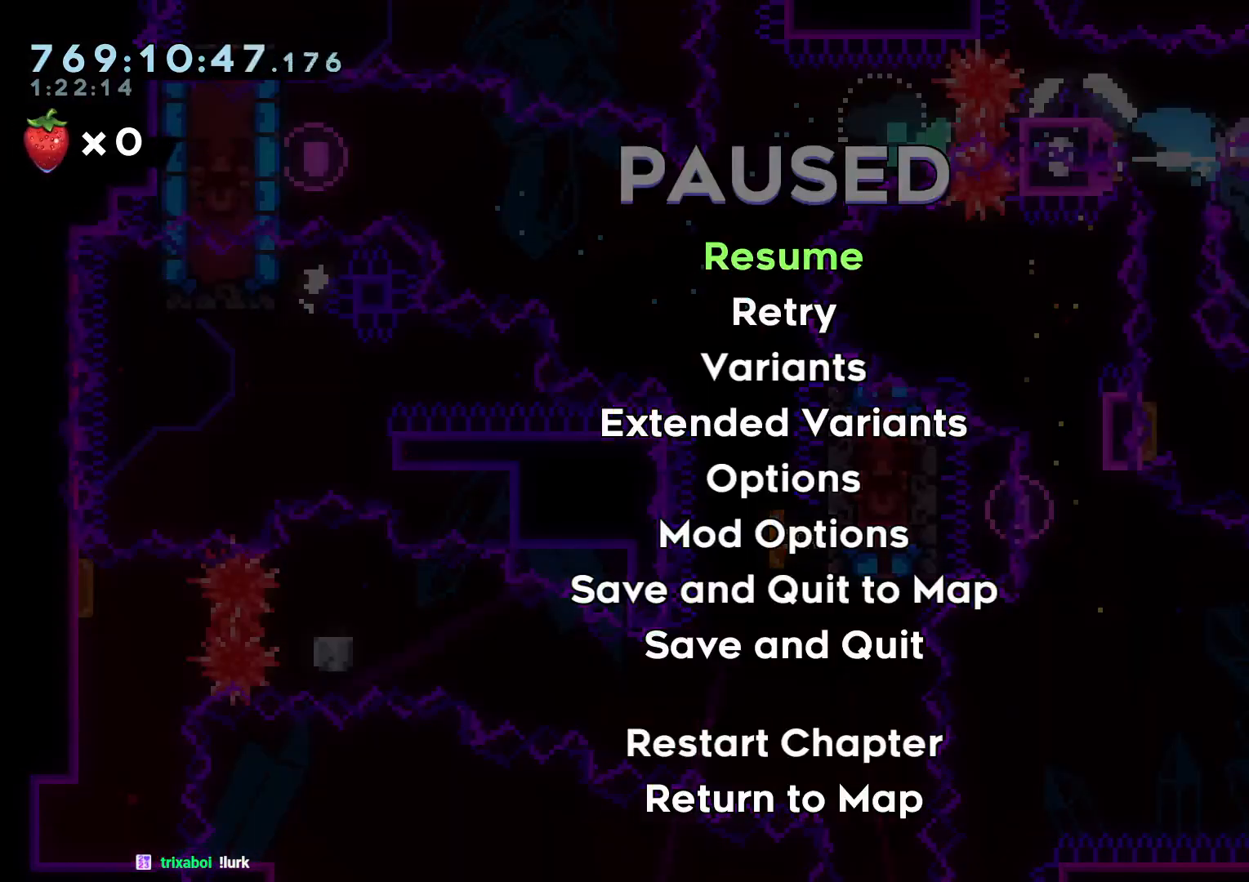
{"dt_ms": 500, "buttons": ["R1", "DPAD_LEFT"], "left_stick": "center", "right_stick": "center", "events": [[367, "DPAD_DOWN", "down"], [367, "DPAD_RIGHT", "up"], [383, "DPAD_DOWN", "up"], [383, "DPAD_LEFT", "down"], [417, "R1", "down"], [433, "DPAD_UP", "down"], [450, "DPAD_UP", "up"]]}
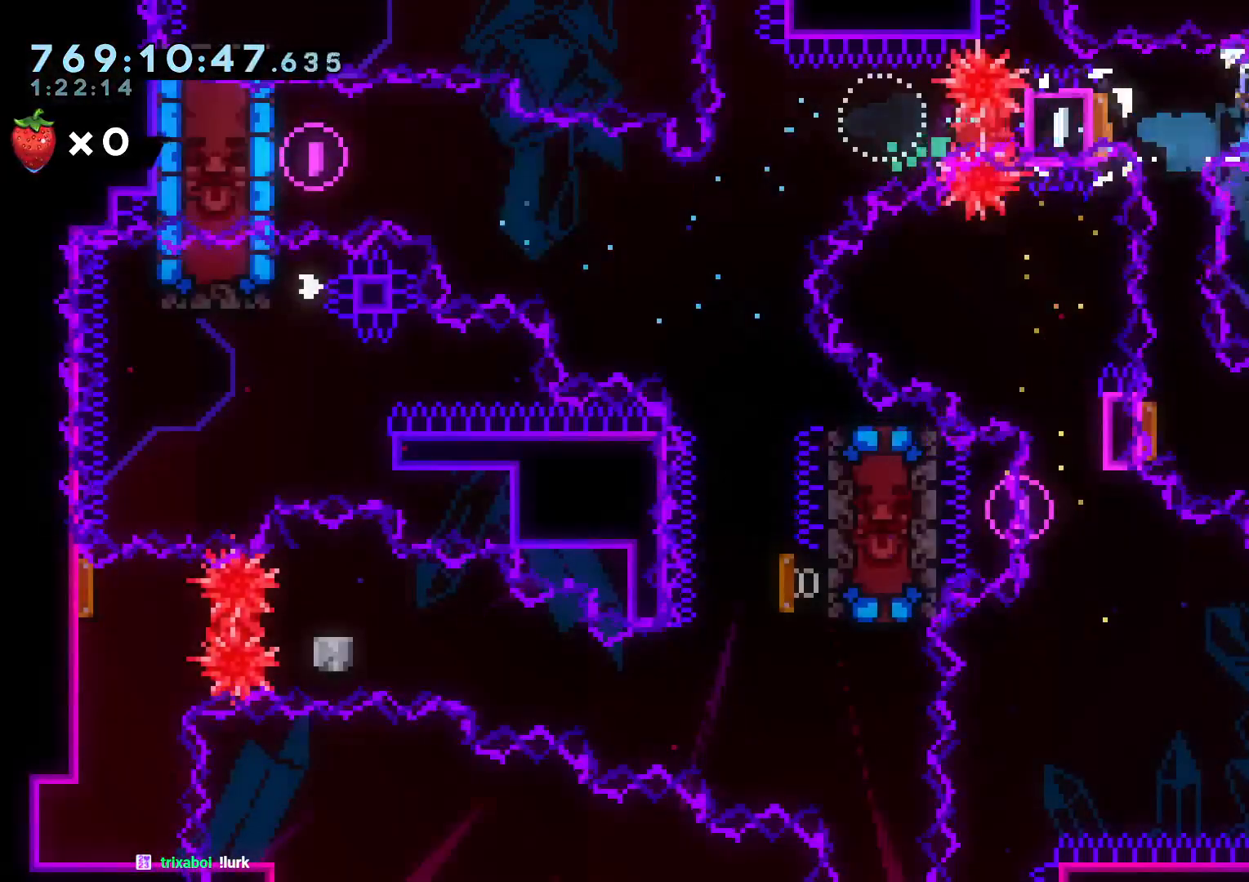
{"dt_ms": 1000, "buttons": ["DPAD_DOWN", "DPAD_LEFT"], "left_stick": "center", "right_stick": "center"}
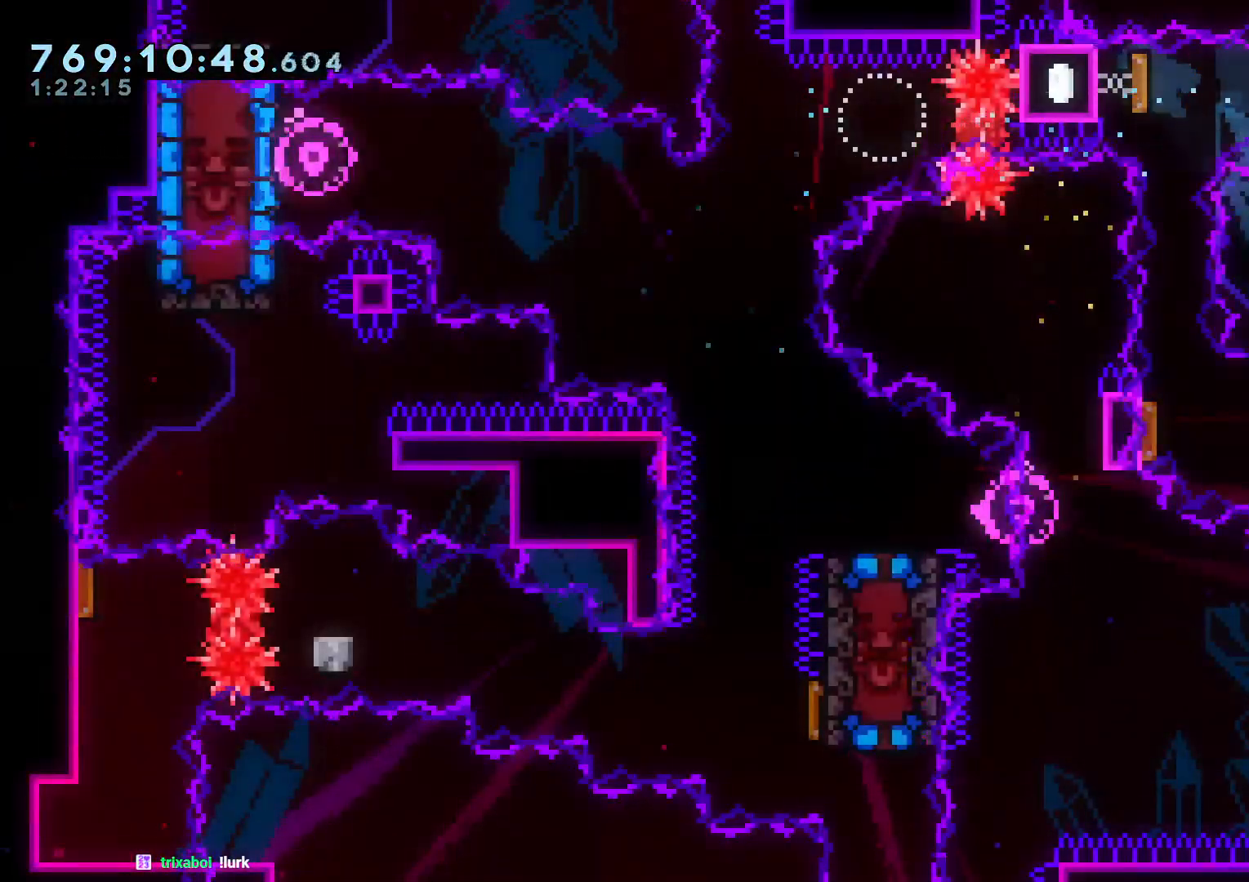
{"dt_ms": 500, "buttons": [], "left_stick": "center", "right_stick": "center", "events": [[117, "DPAD_DOWN", "up"], [117, "DPAD_LEFT", "up"], [133, "A", "down"], [217, "A", "up"]]}
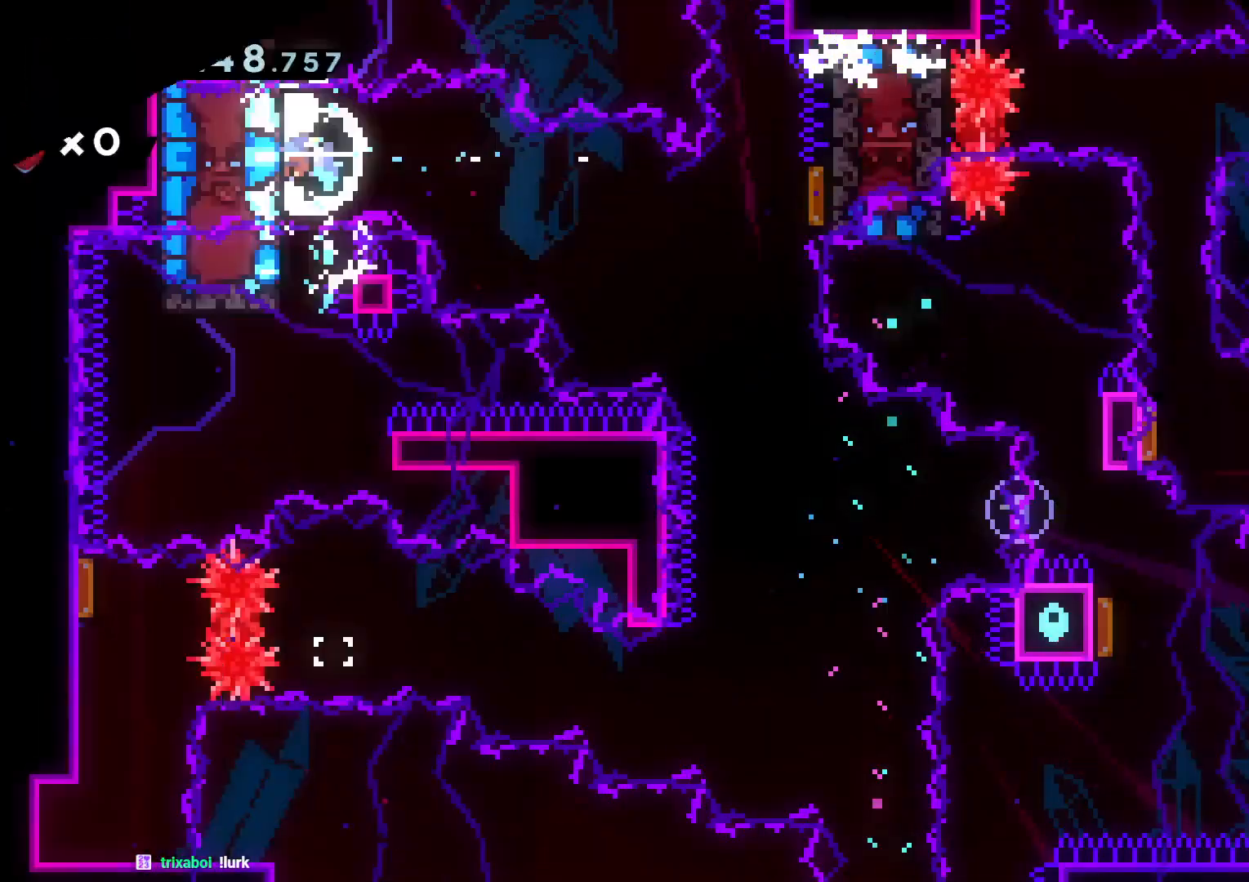
{"dt_ms": 500, "buttons": ["L2"], "left_stick": "center", "right_stick": "center", "events": [[67, "L2", "down"]]}
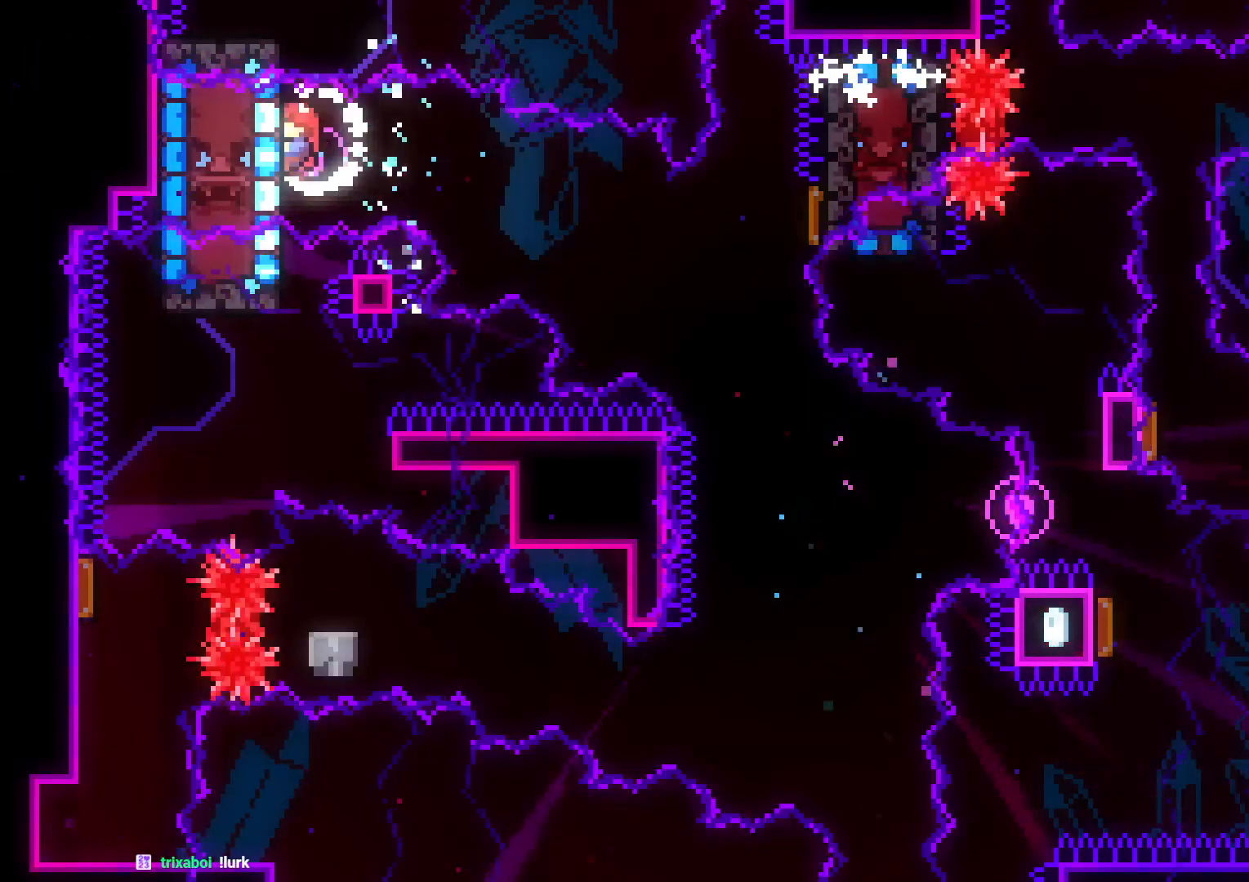
{"dt_ms": 500, "buttons": ["DPAD_UP", "DPAD_RIGHT"], "left_stick": "center", "right_stick": "center", "events": [[133, "B", "down"], [133, "DPAD_DOWN", "down"], [133, "DPAD_RIGHT", "down"], [200, "Y", "down"], [250, "B", "up"], [283, "L2", "up"], [350, "Y", "up"], [383, "DPAD_DOWN", "up"], [450, "DPAD_UP", "down"]]}
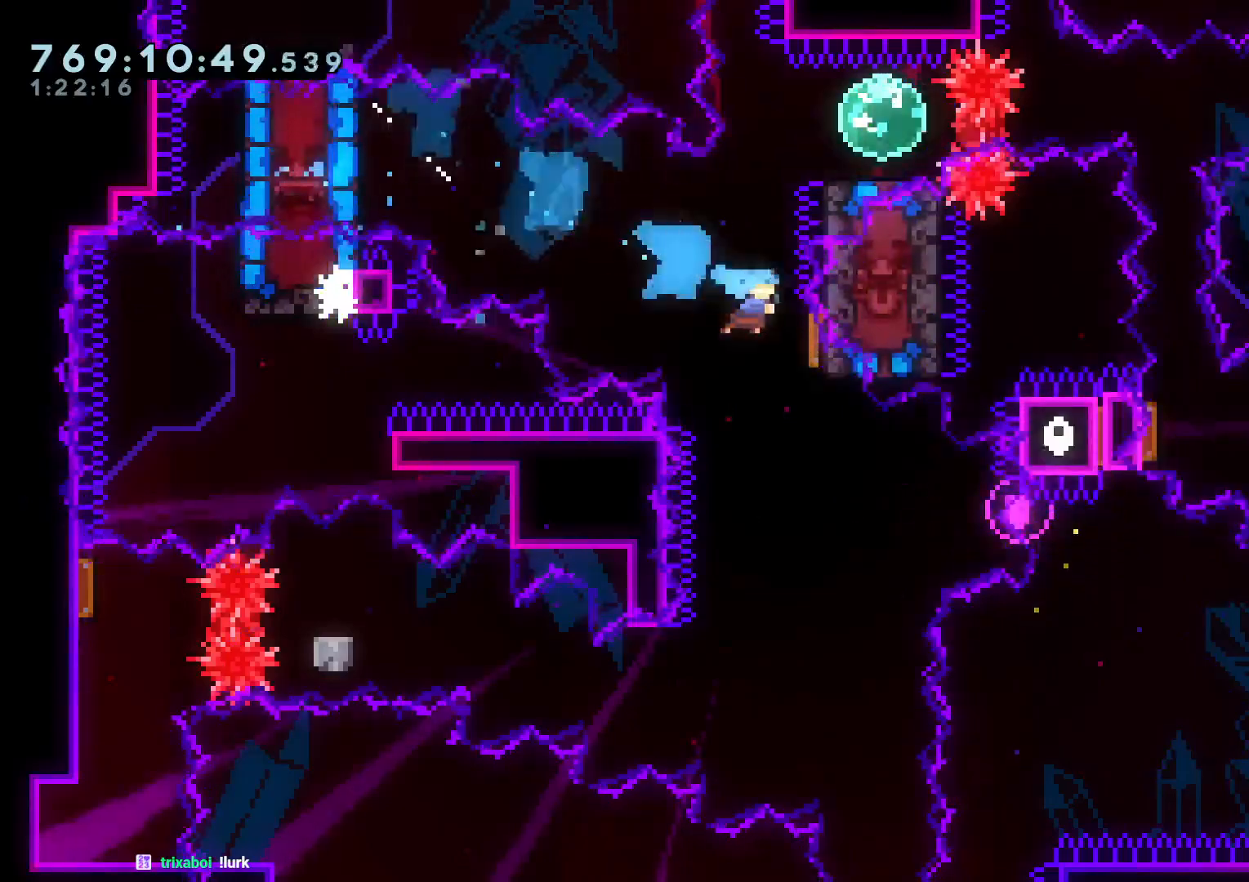
{"dt_ms": 500, "buttons": ["R1", "DPAD_RIGHT"], "left_stick": "center", "right_stick": "center", "events": [[50, "Y", "down"], [183, "Y", "up"], [200, "DPAD_UP", "up"], [317, "R1", "down"], [383, "R1", "up"], [483, "R1", "down"]]}
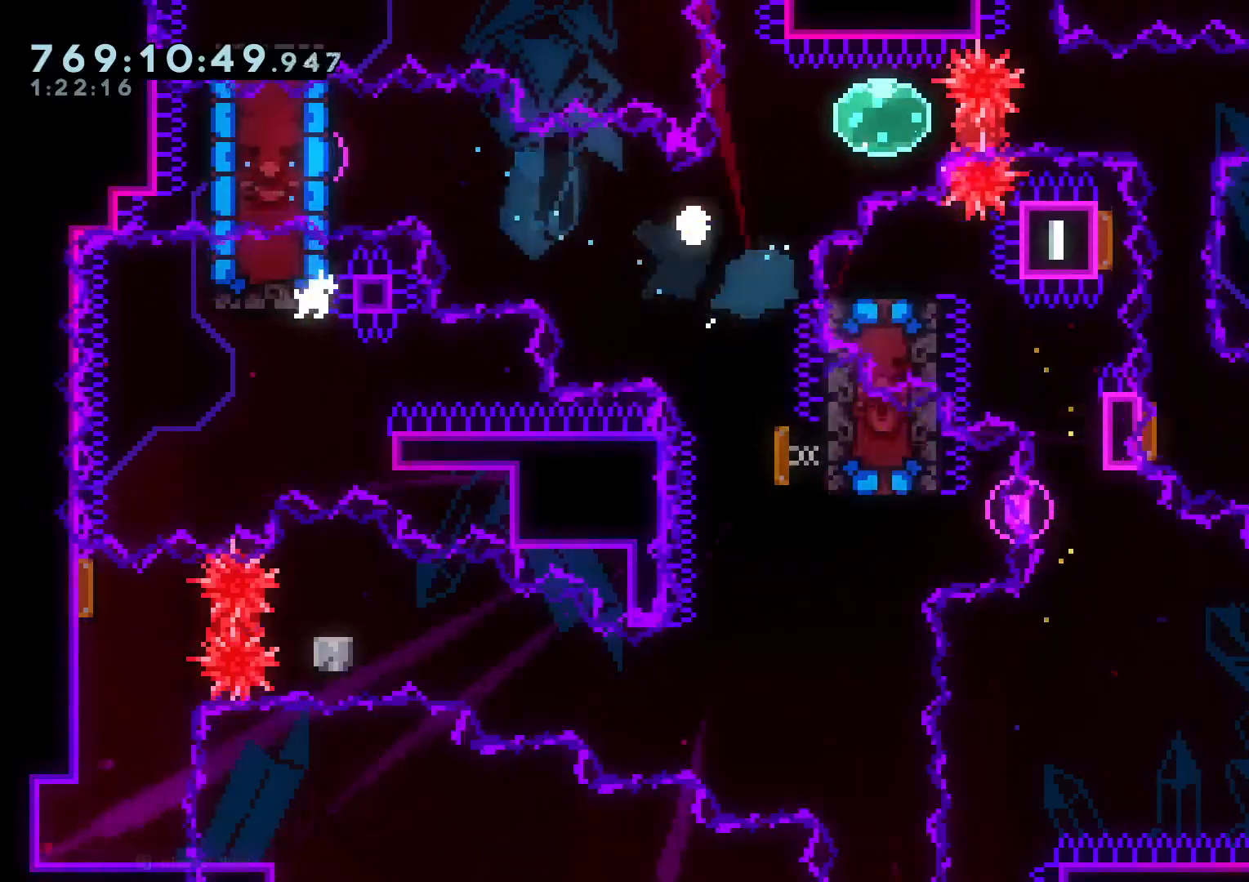
{"dt_ms": 500, "buttons": [], "left_stick": "center", "right_stick": "center", "events": [[67, "R1", "up"], [83, "DPAD_DOWN", "down"], [150, "Y", "down"], [183, "DPAD_DOWN", "up"], [200, "DPAD_RIGHT", "up"], [233, "Y", "up"], [250, "A", "down"], [350, "A", "up"]]}
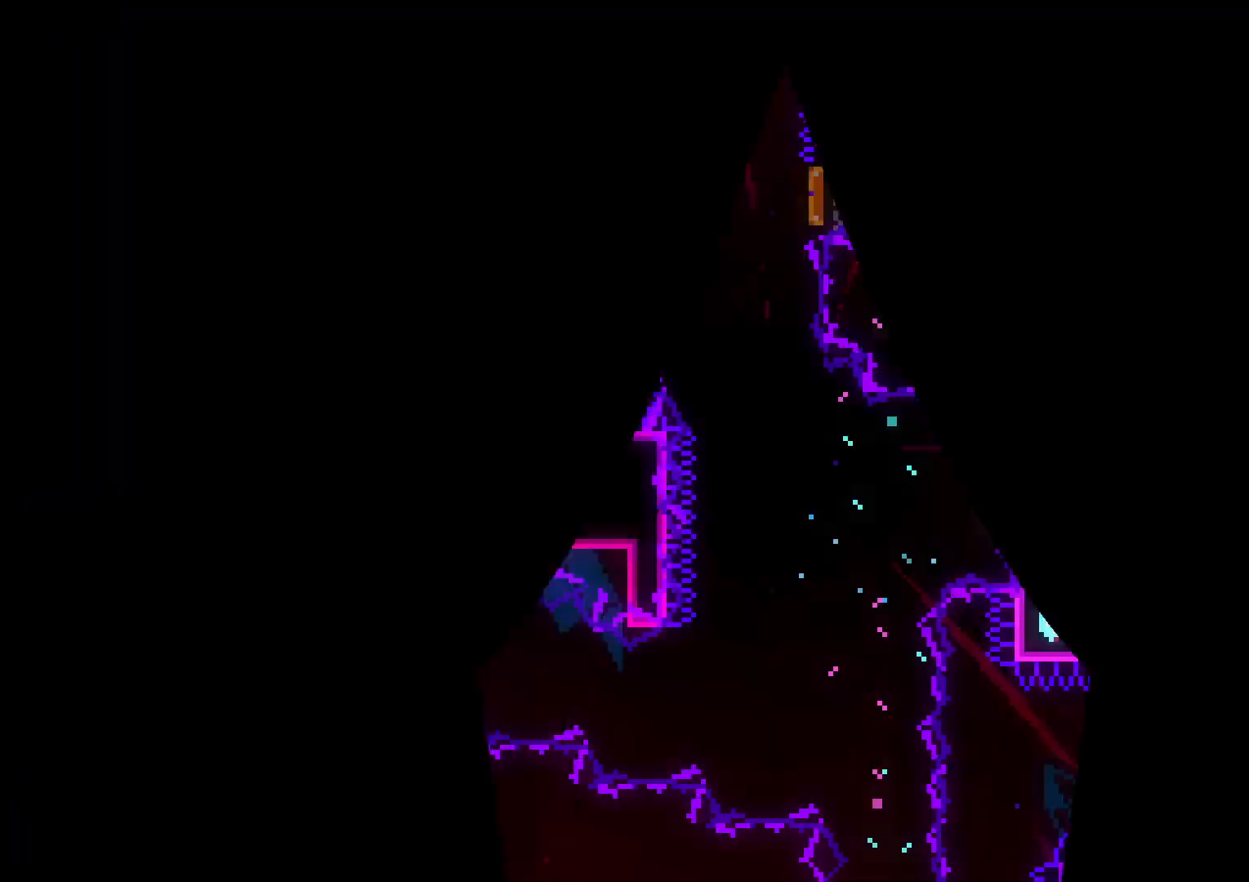
{"dt_ms": 500, "buttons": ["L2"], "left_stick": "center", "right_stick": "center", "events": [[83, "L2", "down"]]}
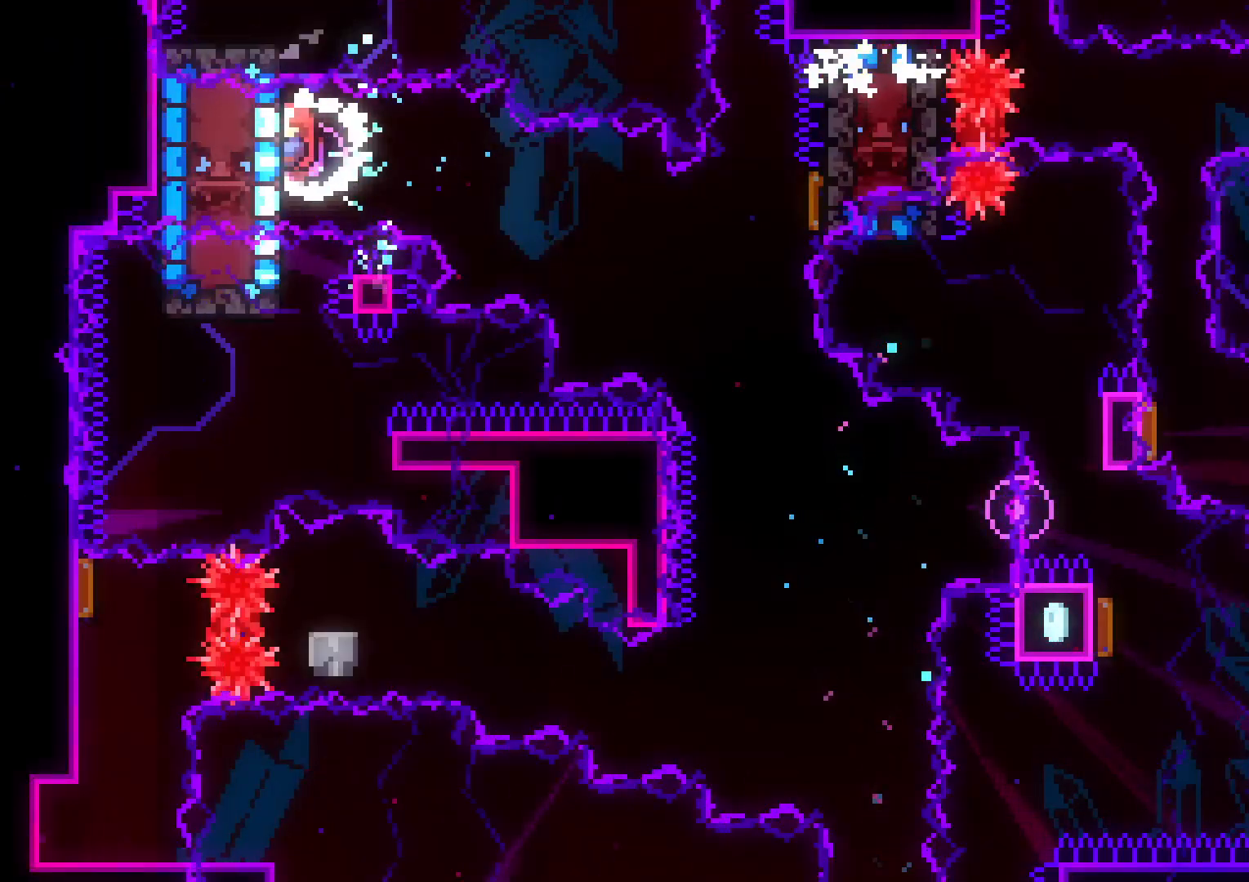
{"dt_ms": 500, "buttons": ["Y", "DPAD_DOWN", "DPAD_RIGHT"], "left_stick": "center", "right_stick": "center", "events": [[300, "DPAD_DOWN", "down"], [300, "DPAD_RIGHT", "down"], [333, "B", "down"], [367, "Y", "down"], [433, "B", "up"], [433, "L2", "up"]]}
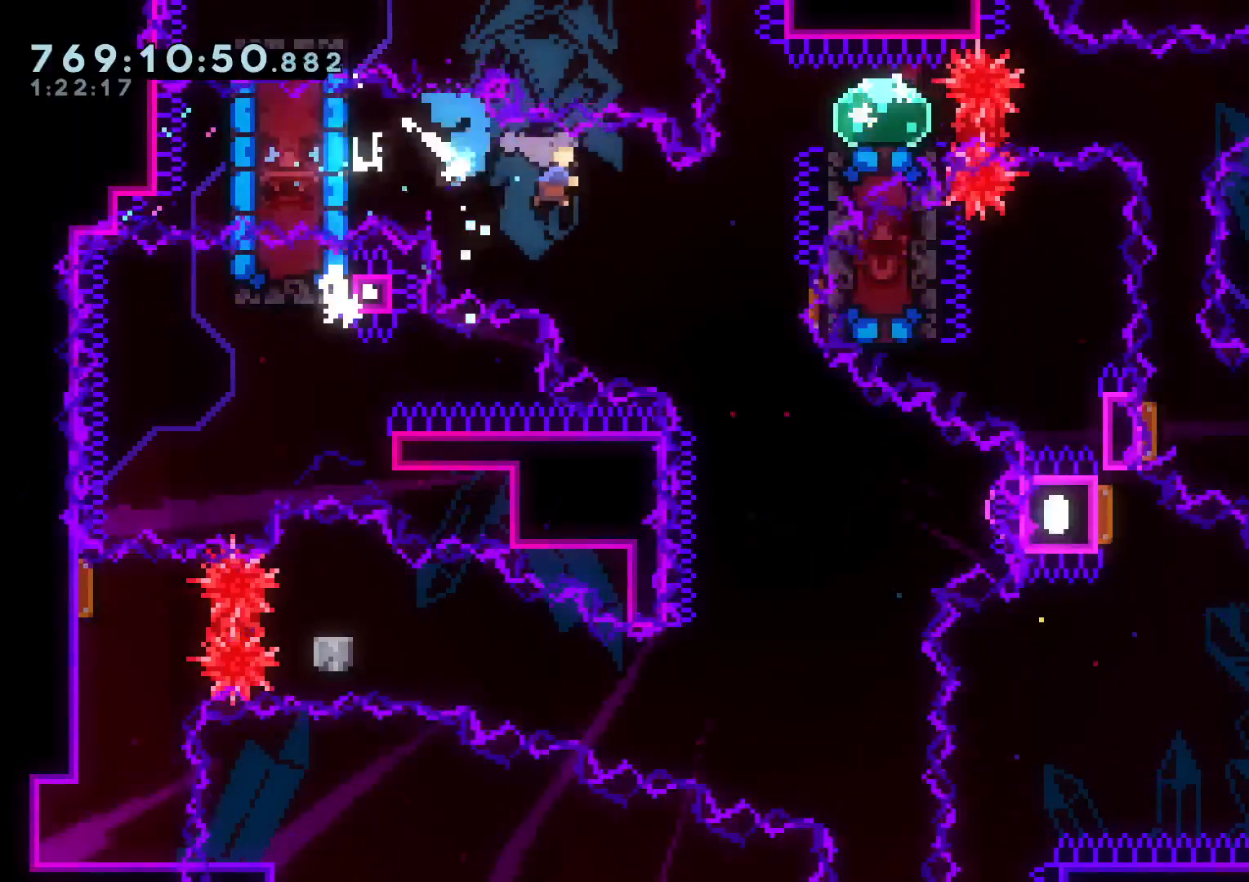
{"dt_ms": 500, "buttons": ["DPAD_DOWN", "DPAD_RIGHT"], "left_stick": "center", "right_stick": "center", "events": [[33, "DPAD_DOWN", "up"], [50, "Y", "up"], [183, "DPAD_UP", "down"], [267, "Y", "down"], [383, "DPAD_UP", "up"], [400, "Y", "up"], [467, "DPAD_DOWN", "down"]]}
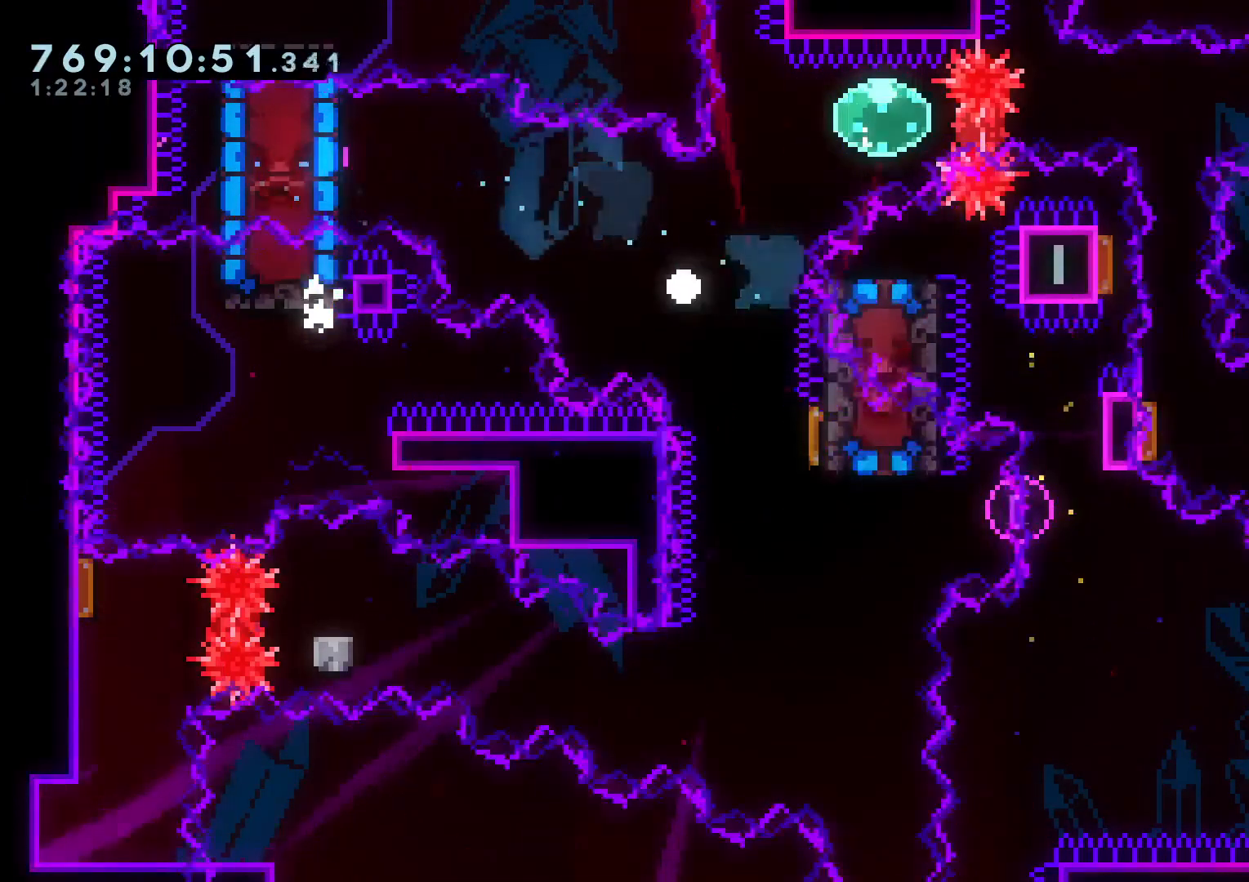
{"dt_ms": 500, "buttons": ["L2"], "left_stick": "center", "right_stick": "center", "events": [[33, "A", "down"], [33, "DPAD_RIGHT", "up"], [67, "DPAD_DOWN", "up"], [183, "A", "up"], [333, "L2", "down"]]}
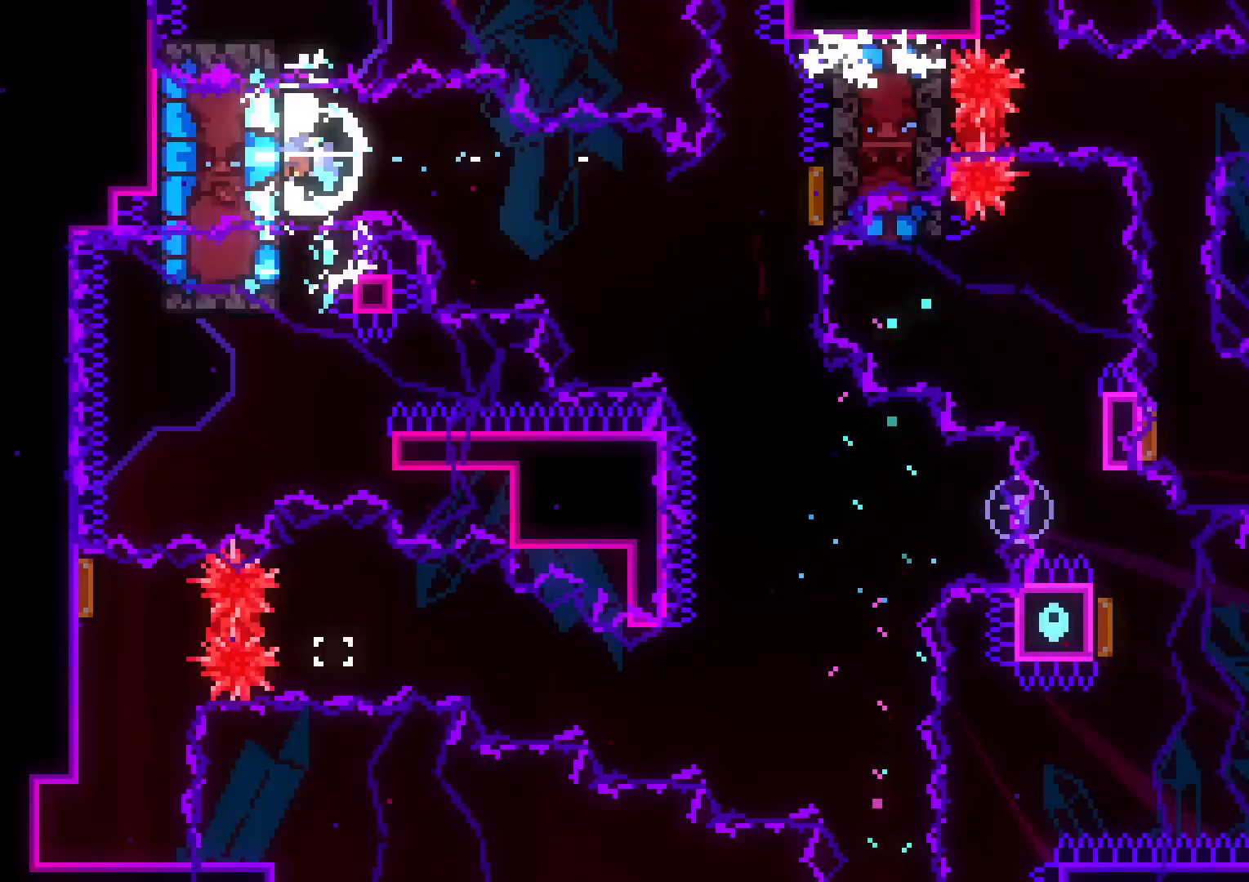
{"dt_ms": 500, "buttons": ["L2"], "left_stick": "center", "right_stick": "center", "events": []}
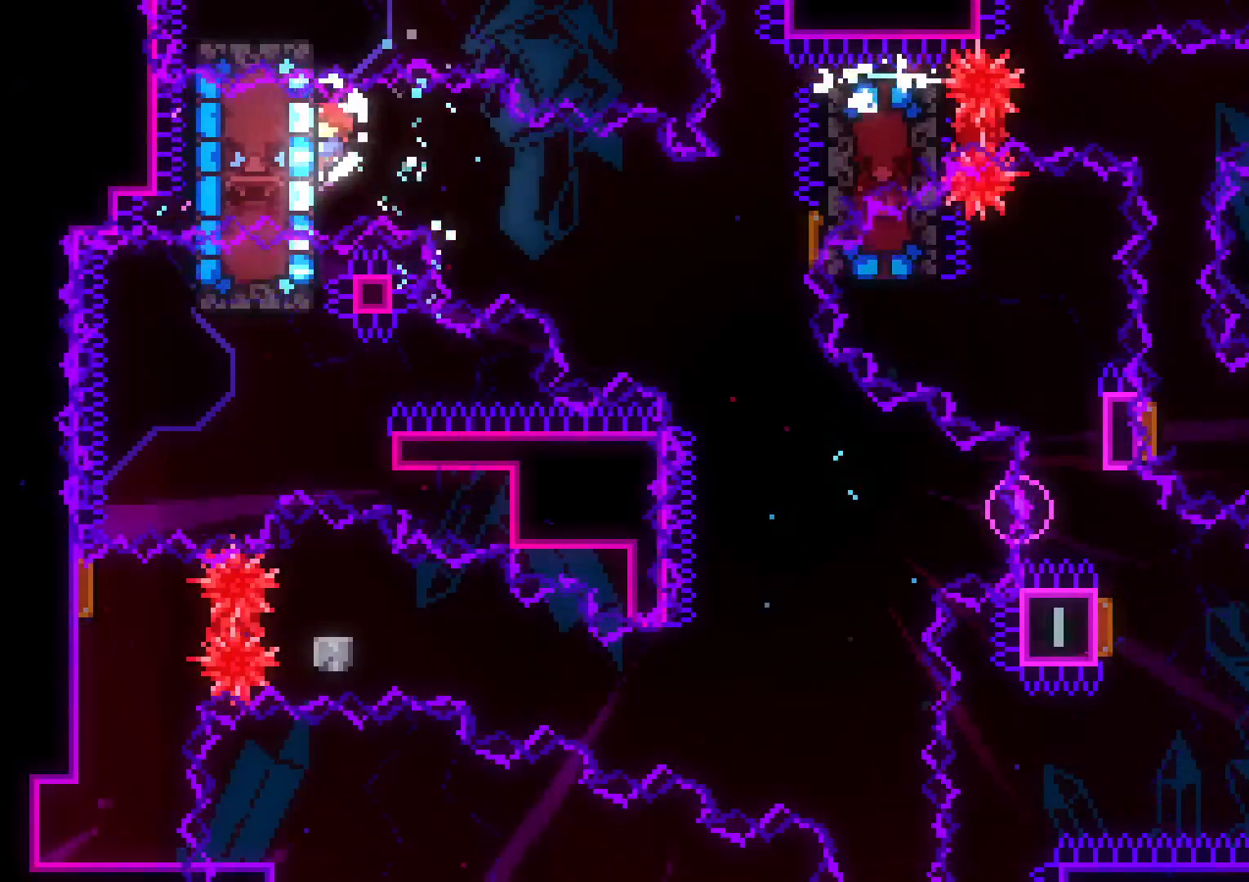
{"dt_ms": 500, "buttons": ["Y", "DPAD_UP", "DPAD_RIGHT"], "left_stick": "center", "right_stick": "center", "events": [[17, "DPAD_DOWN", "down"], [33, "DPAD_RIGHT", "down"], [83, "B", "down"], [133, "Y", "down"], [200, "B", "up"], [267, "L2", "up"], [300, "Y", "up"], [350, "DPAD_DOWN", "up"], [417, "DPAD_UP", "down"], [483, "Y", "down"]]}
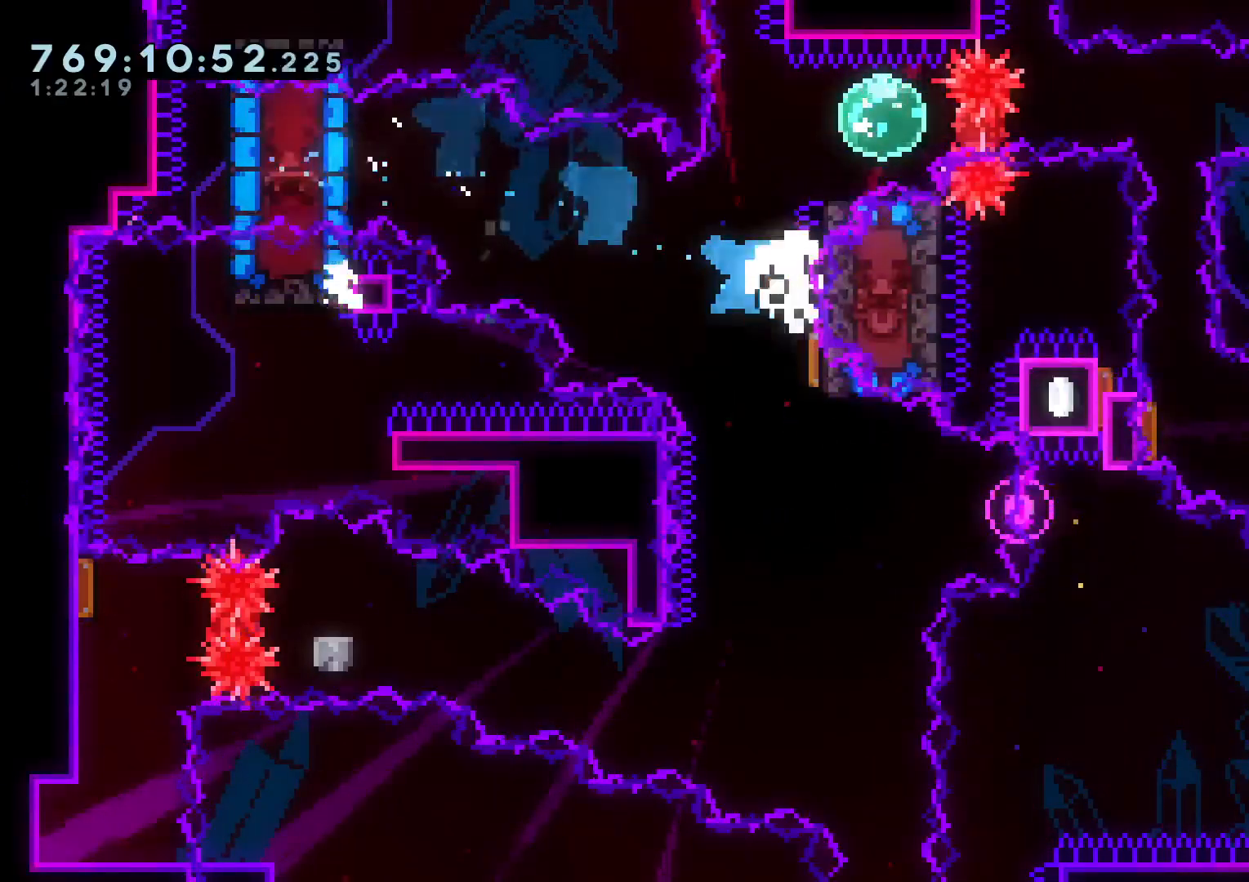
{"dt_ms": 500, "buttons": [], "left_stick": "center", "right_stick": "center", "events": [[133, "Y", "up"], [150, "DPAD_UP", "up"], [250, "DPAD_DOWN", "down"], [317, "DPAD_RIGHT", "up"], [350, "A", "down"], [350, "DPAD_DOWN", "up"], [433, "A", "up"]]}
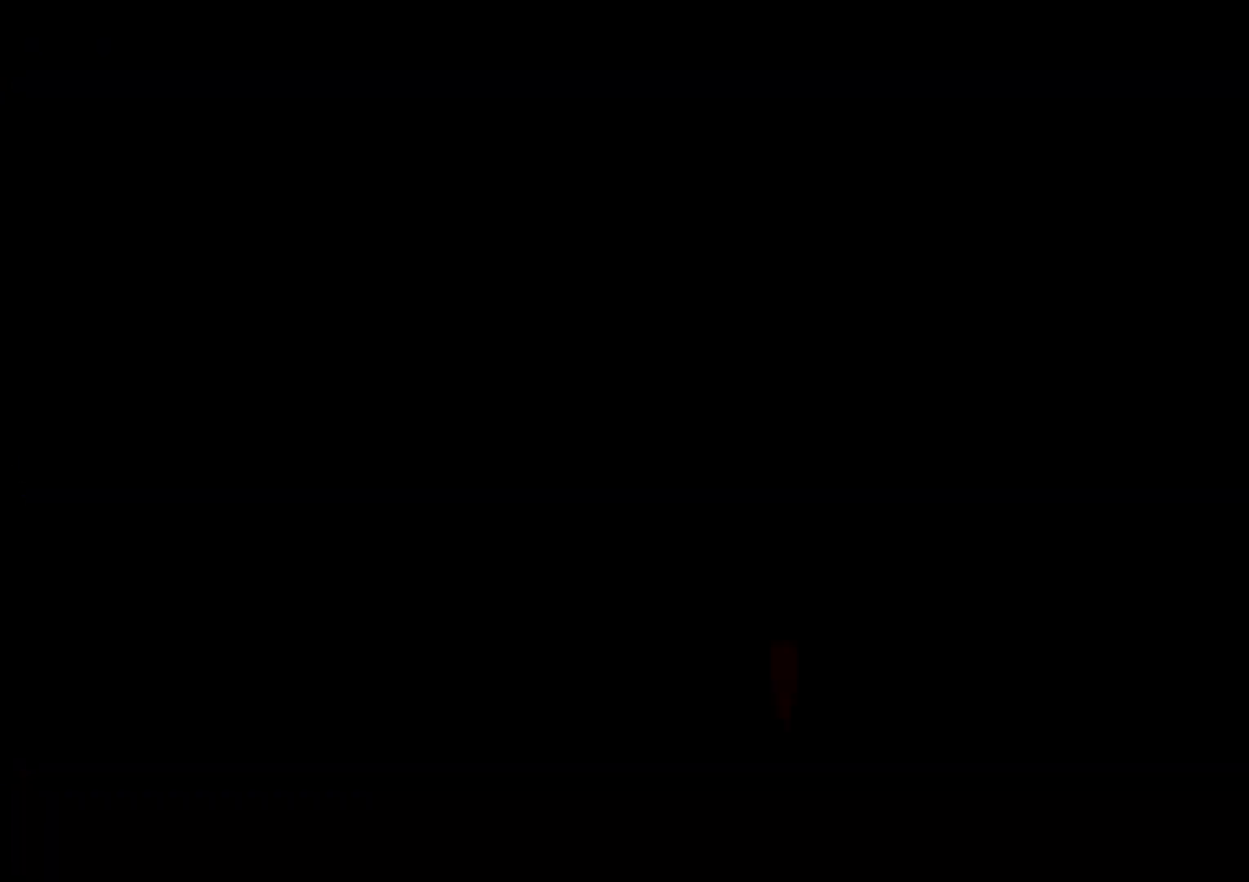
{"dt_ms": 500, "buttons": ["L2"], "left_stick": "center", "right_stick": "center", "events": [[200, "L2", "down"]]}
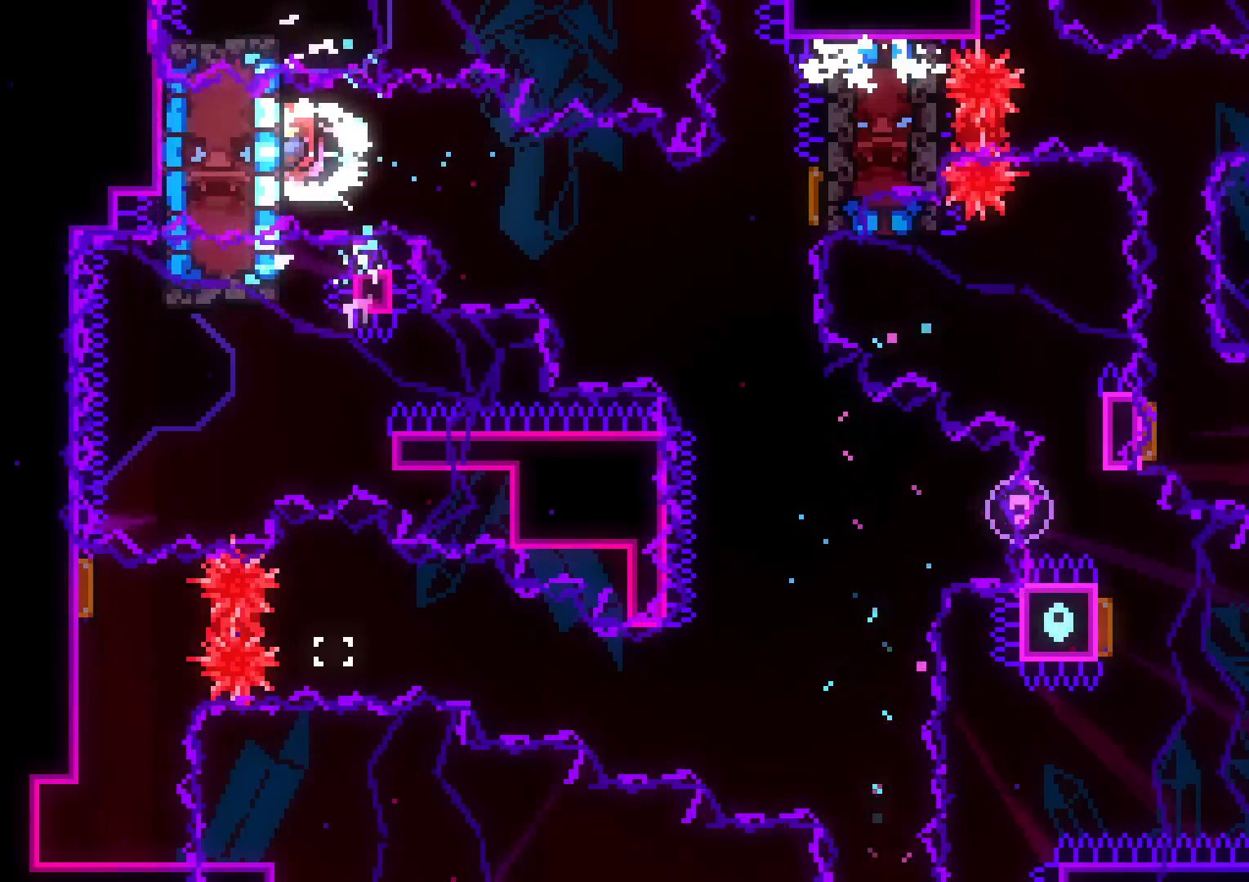
{"dt_ms": 500, "buttons": ["DPAD_DOWN", "DPAD_RIGHT"], "left_stick": "center", "right_stick": "center", "events": [[233, "DPAD_DOWN", "down"], [250, "DPAD_RIGHT", "down"], [267, "B", "down"], [283, "L2", "up"], [350, "Y", "down"], [400, "B", "up"], [450, "Y", "up"]]}
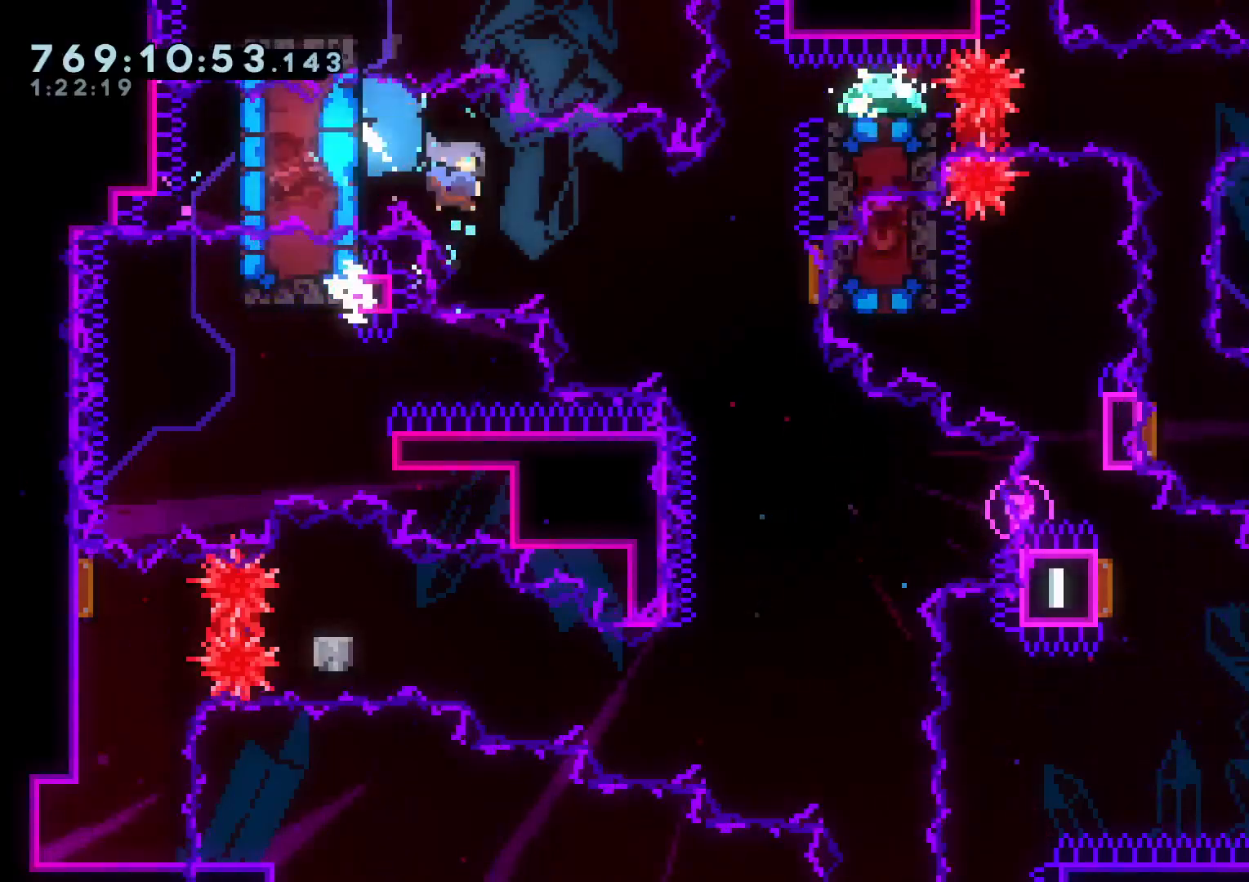
{"dt_ms": 500, "buttons": ["DPAD_RIGHT"], "left_stick": "center", "right_stick": "center", "events": [[217, "DPAD_DOWN", "up"]]}
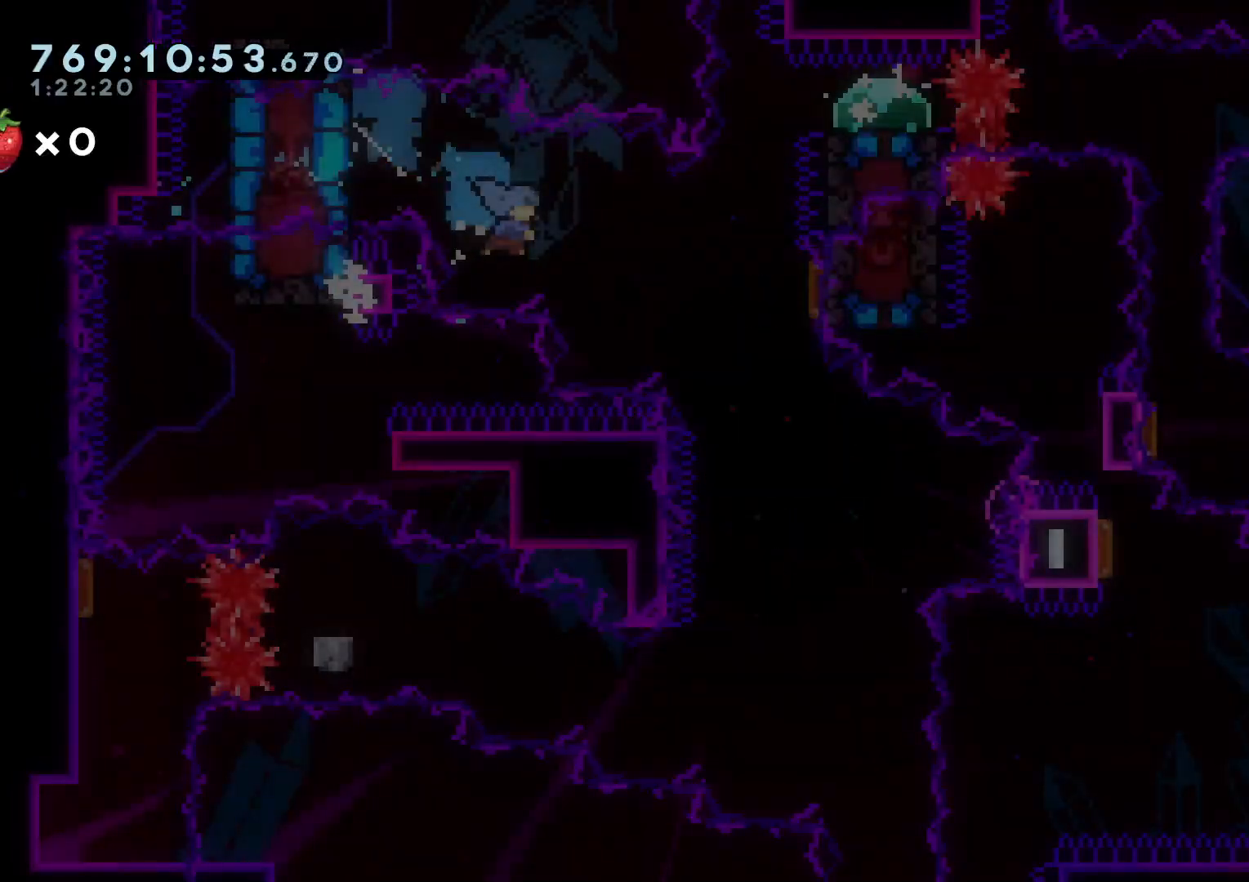
{"dt_ms": 500, "buttons": ["DPAD_RIGHT"], "left_stick": "center", "right_stick": "center"}
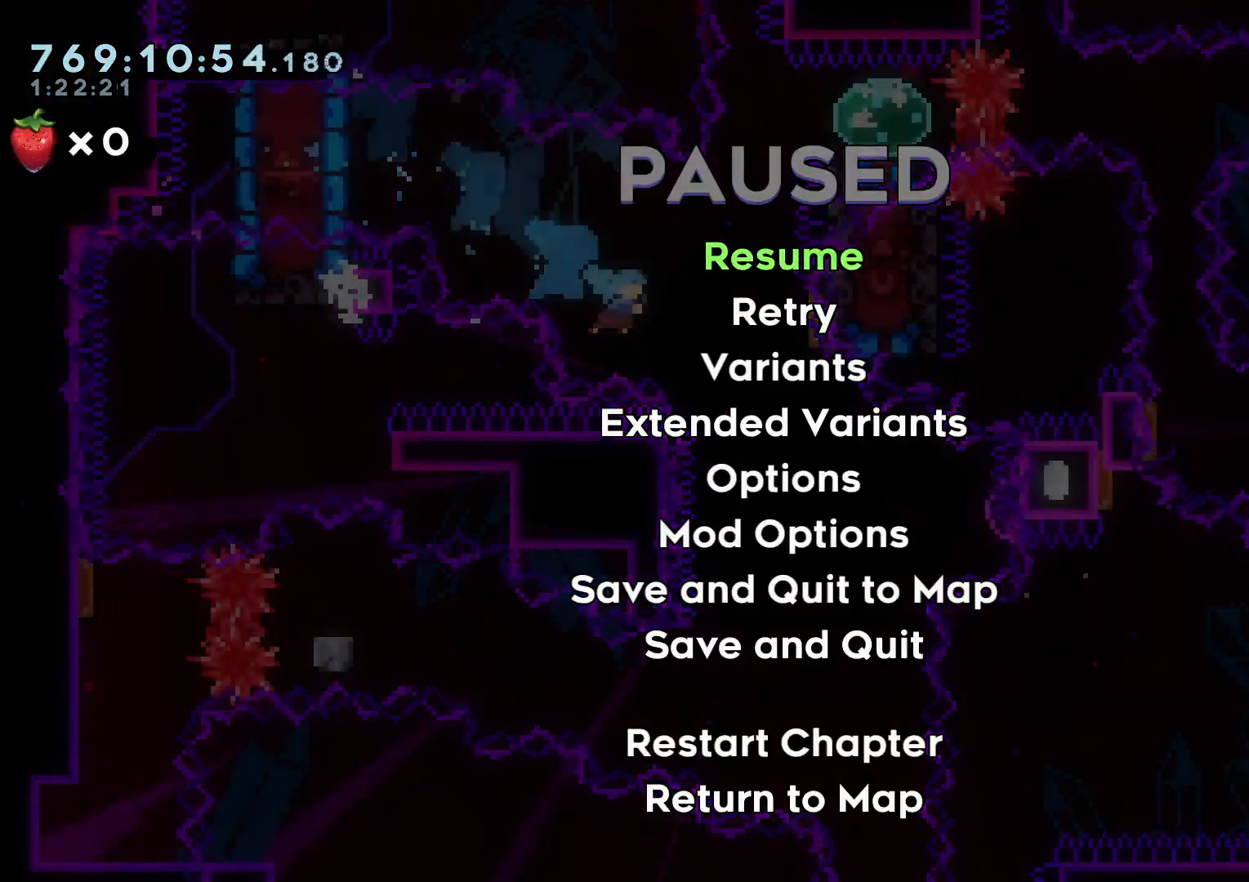
{"dt_ms": 500, "buttons": ["DPAD_UP", "DPAD_RIGHT"], "left_stick": "center", "right_stick": "center", "events": [[417, "DPAD_UP", "down"]]}
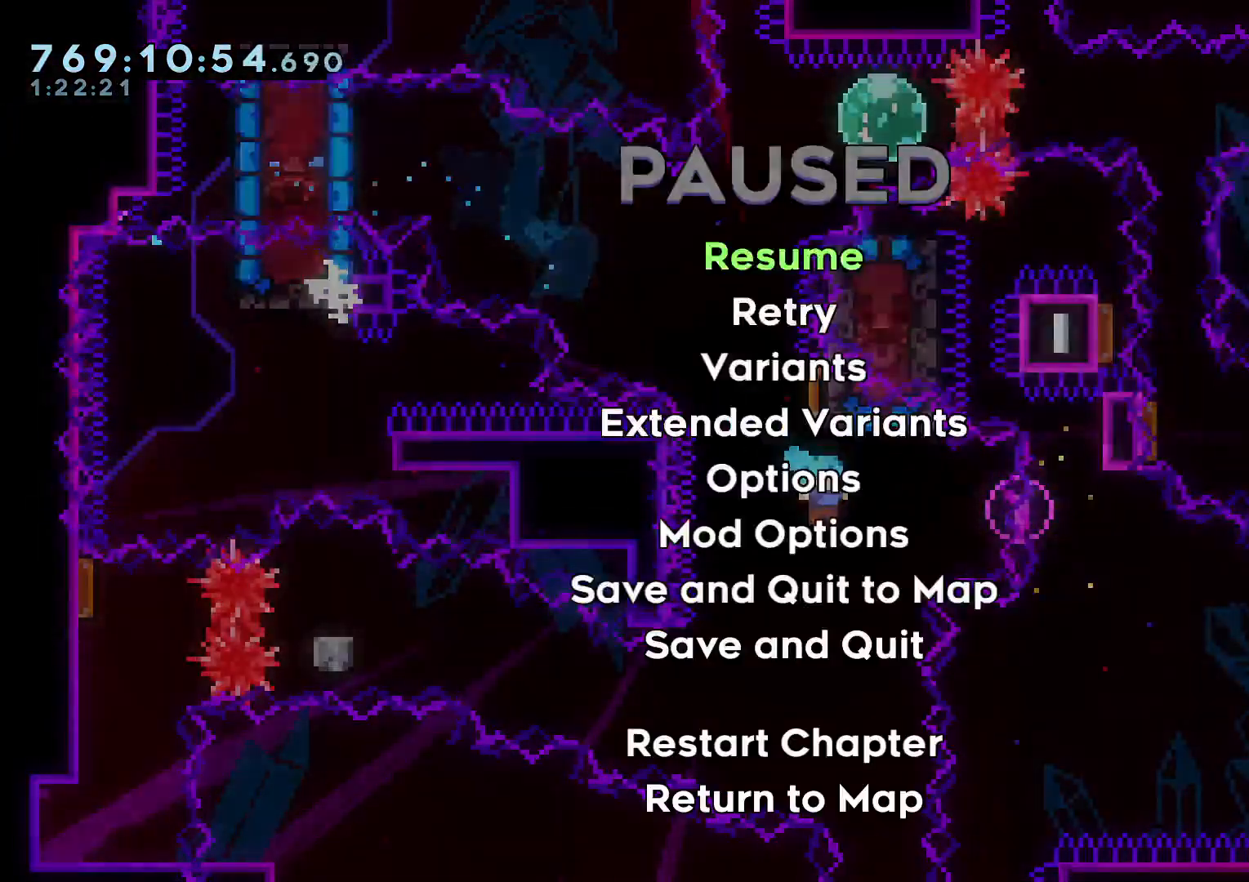
{"dt_ms": 500, "buttons": ["A"], "left_stick": "center", "right_stick": "center", "events": [[150, "DPAD_RIGHT", "up"], [150, "DPAD_UP", "up"], [233, "DPAD_DOWN", "down"], [283, "DPAD_DOWN", "up"], [350, "A", "down"], [450, "A", "up"], [483, "A", "down"]]}
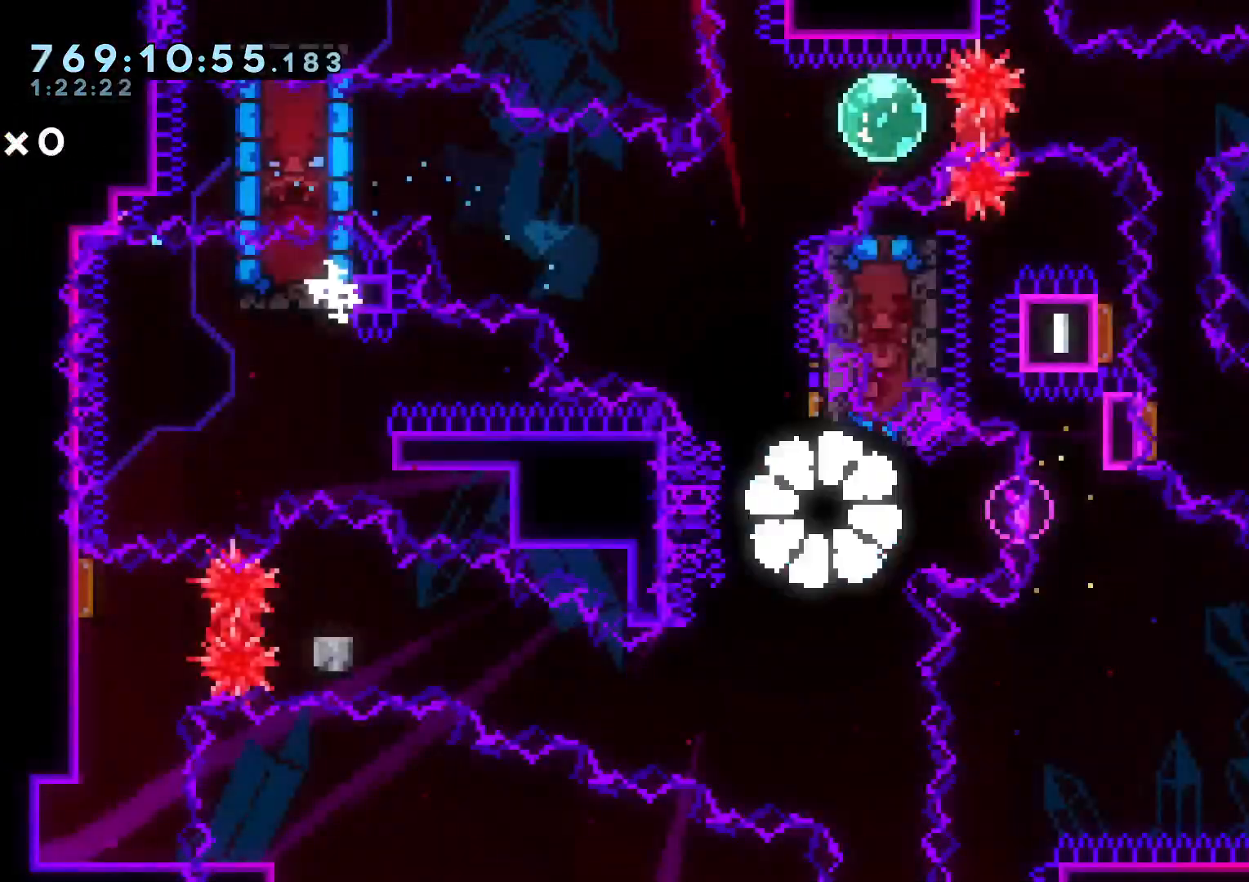
{"dt_ms": 500, "buttons": [], "left_stick": "center", "right_stick": "center", "events": [[67, "A", "up"]]}
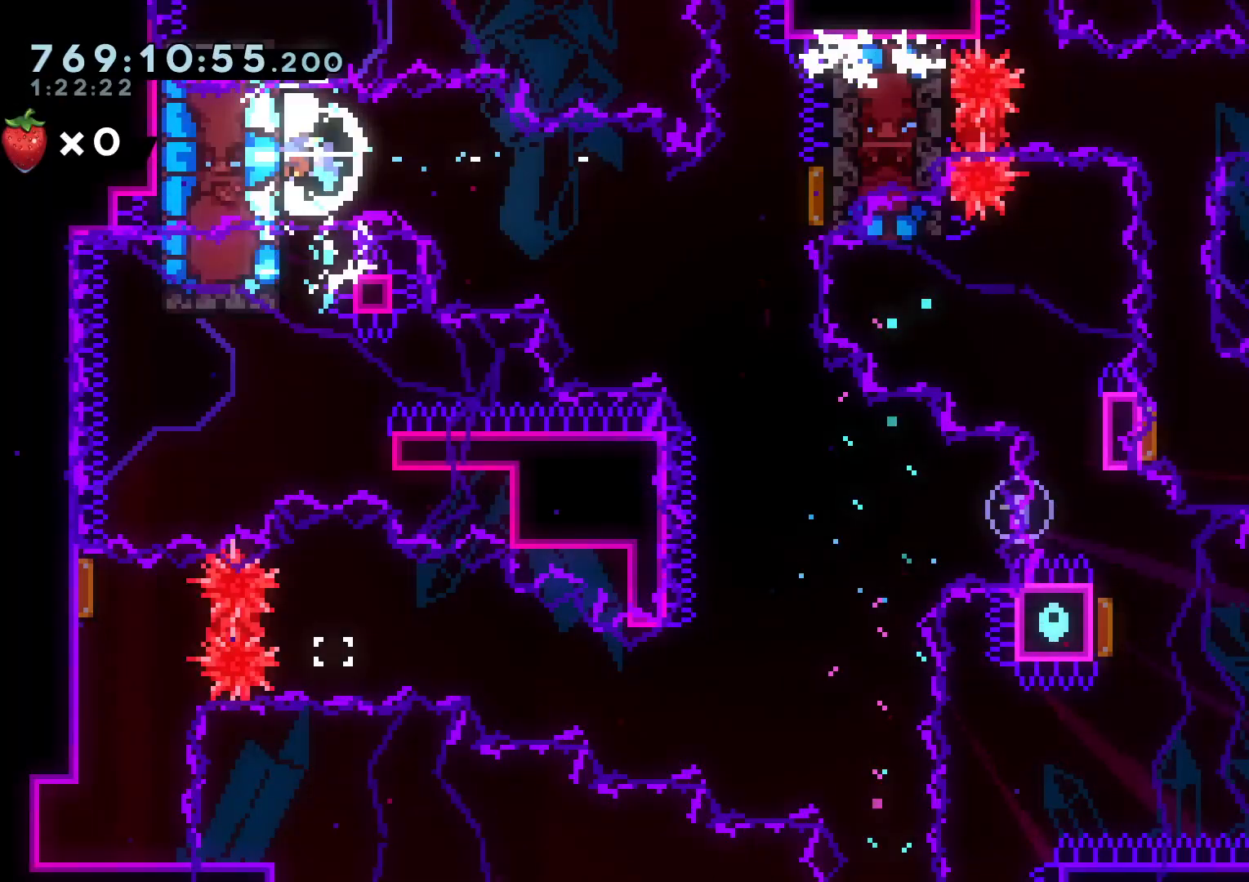
{"dt_ms": 500, "buttons": ["B", "Y", "L2", "DPAD_DOWN", "DPAD_RIGHT"], "left_stick": "center", "right_stick": "center", "events": [[50, "L2", "down"], [367, "DPAD_RIGHT", "down"], [383, "DPAD_DOWN", "down"], [417, "B", "down"], [483, "Y", "down"]]}
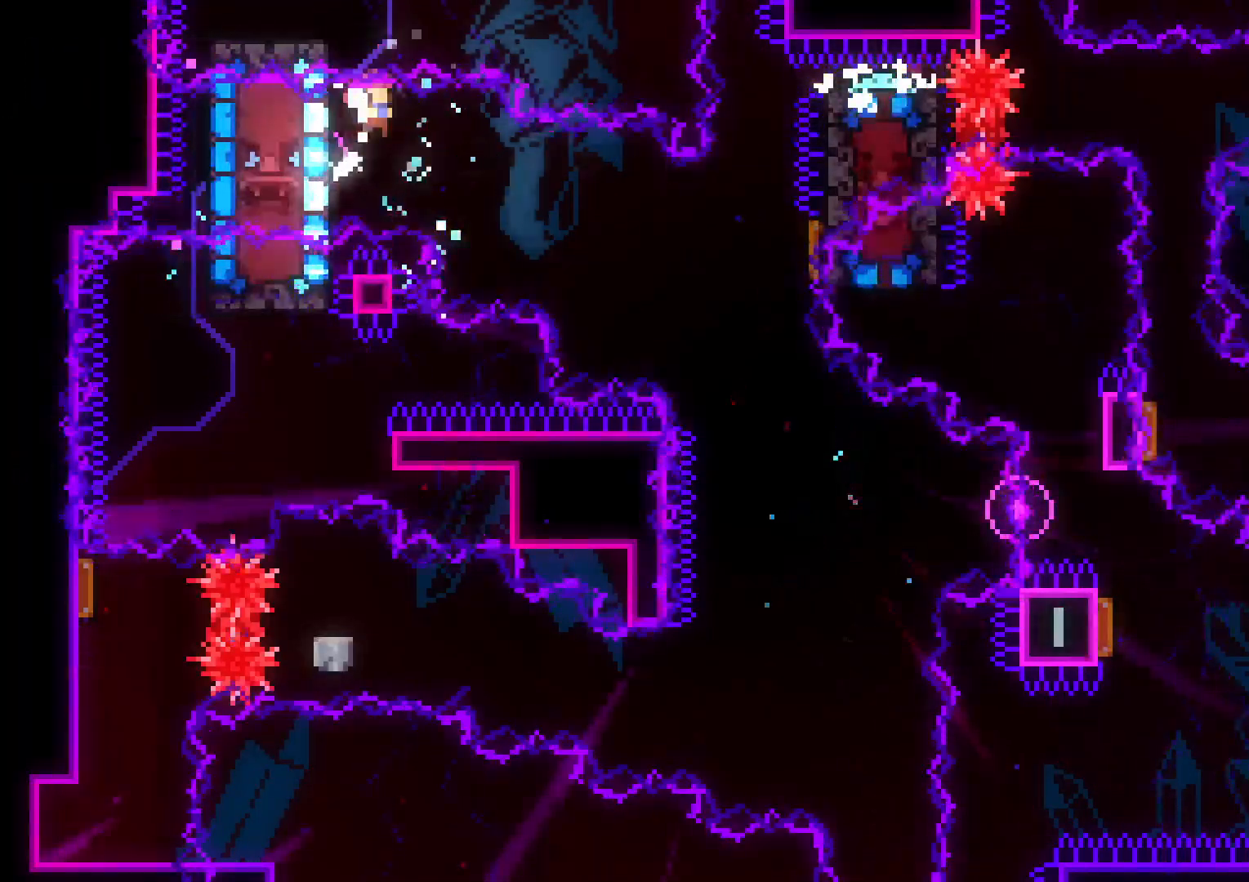
{"dt_ms": 500, "buttons": ["DPAD_UP", "DPAD_RIGHT"], "left_stick": "center", "right_stick": "center", "events": [[50, "B", "up"], [83, "L2", "up"], [150, "DPAD_DOWN", "up"], [167, "Y", "up"], [350, "DPAD_UP", "down"]]}
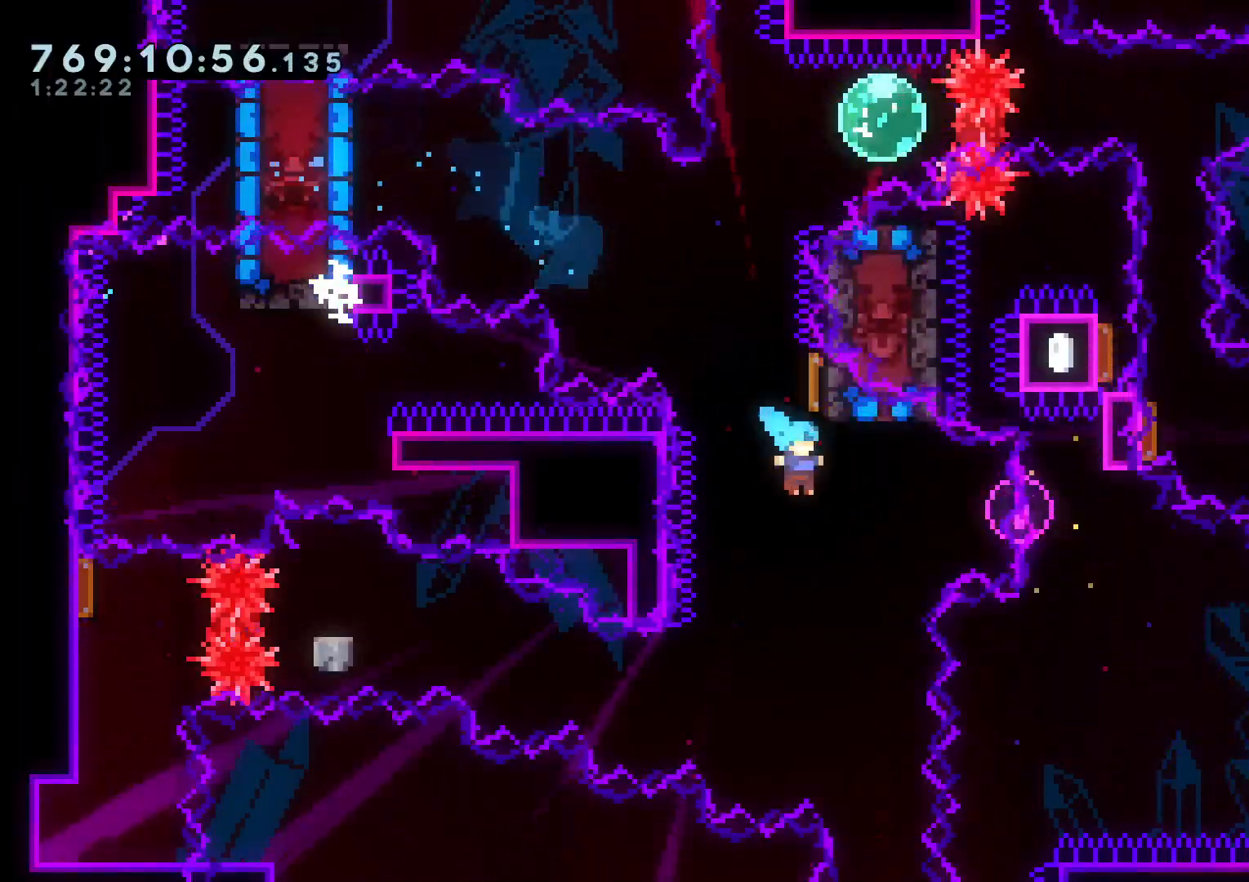
{"dt_ms": 500, "buttons": ["A"], "left_stick": "center", "right_stick": "center", "events": [[50, "DPAD_UP", "up"], [83, "DPAD_DOWN", "down"], [83, "DPAD_RIGHT", "up"], [100, "DPAD_DOWN", "up"], [167, "DPAD_DOWN", "down"], [283, "DPAD_DOWN", "up"], [300, "A", "down"], [383, "A", "up"], [433, "A", "down"]]}
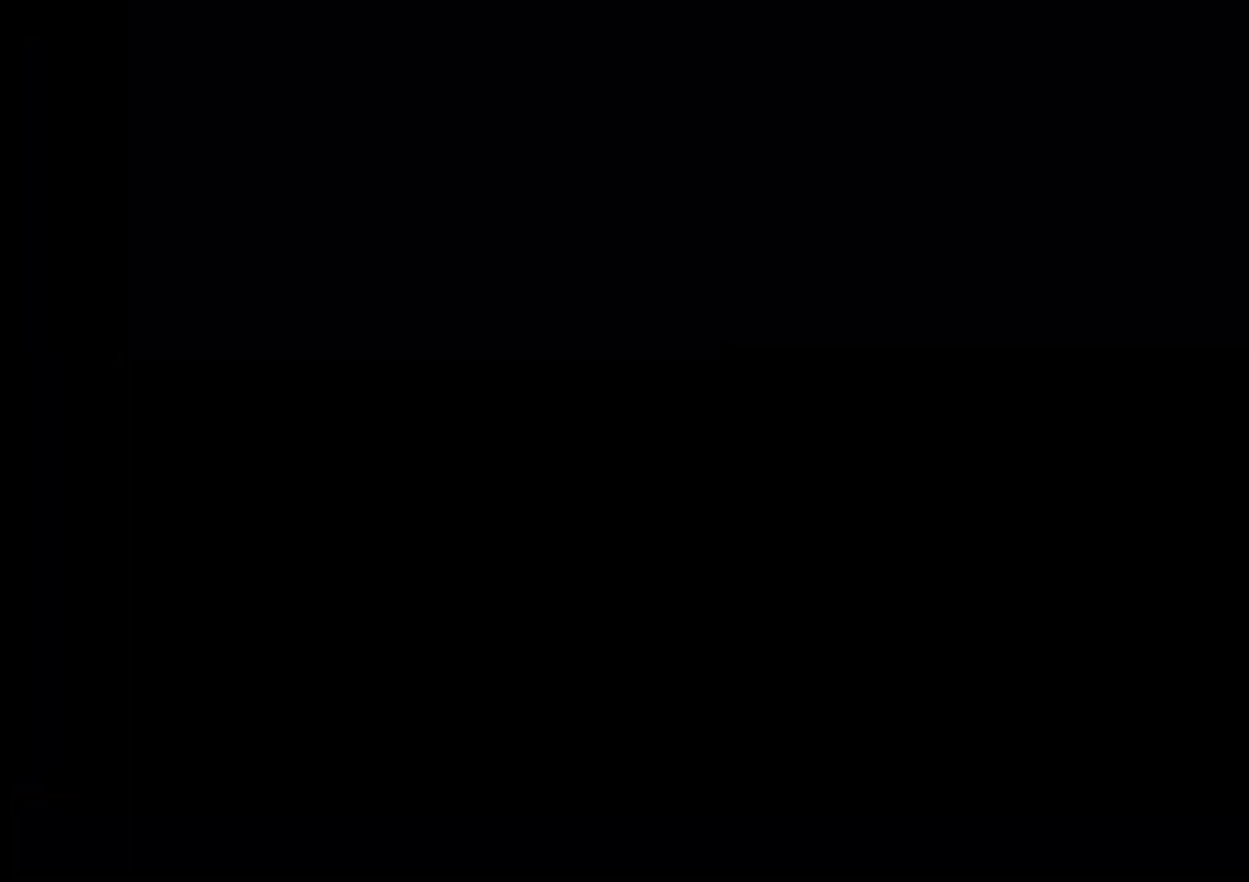
{"dt_ms": 500, "buttons": ["L2", "DPAD_RIGHT"], "left_stick": "center", "right_stick": "center", "events": [[33, "A", "up"], [200, "L2", "down"], [450, "DPAD_RIGHT", "down"]]}
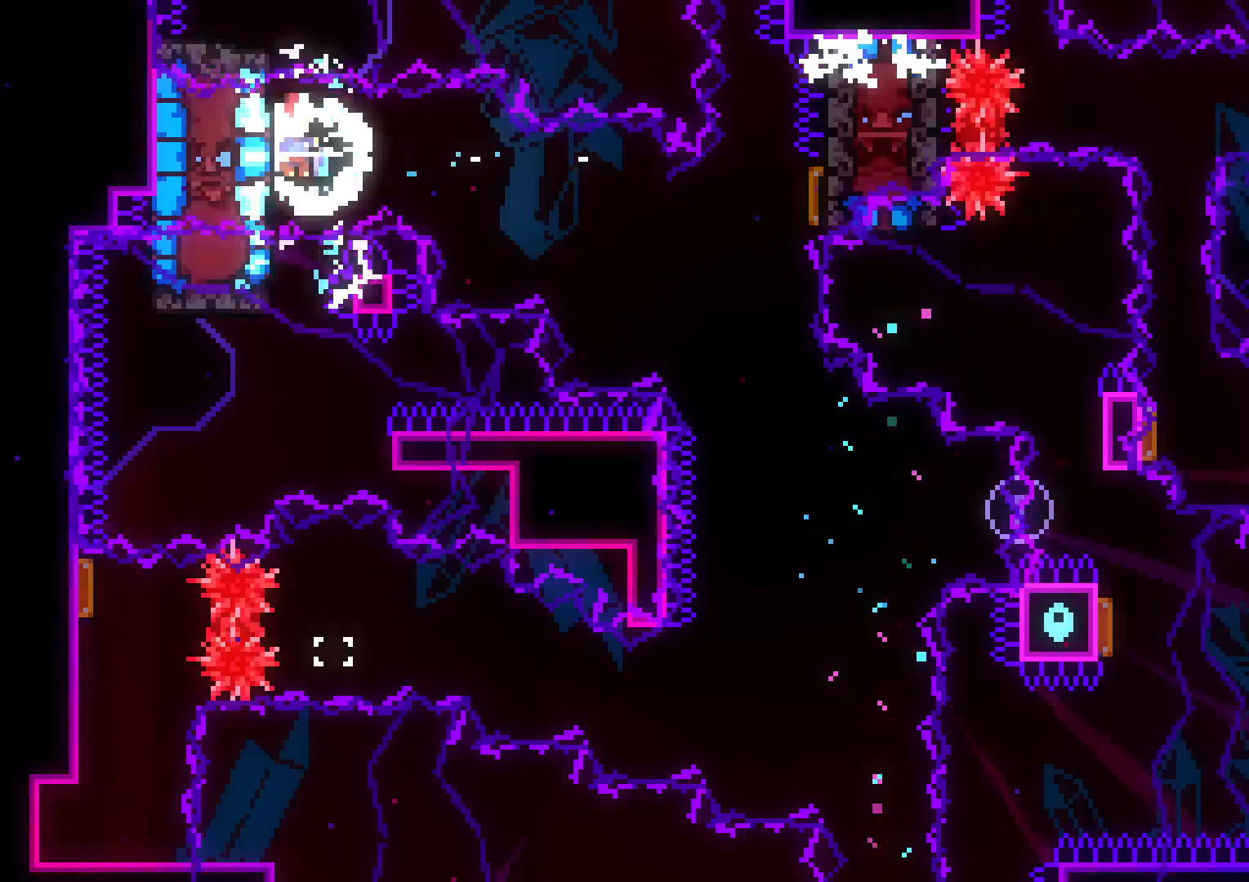
{"dt_ms": 500, "buttons": ["B", "Y", "L2", "DPAD_DOWN", "DPAD_RIGHT"], "left_stick": "center", "right_stick": "center", "events": [[317, "DPAD_DOWN", "down"], [350, "B", "down"], [433, "Y", "down"]]}
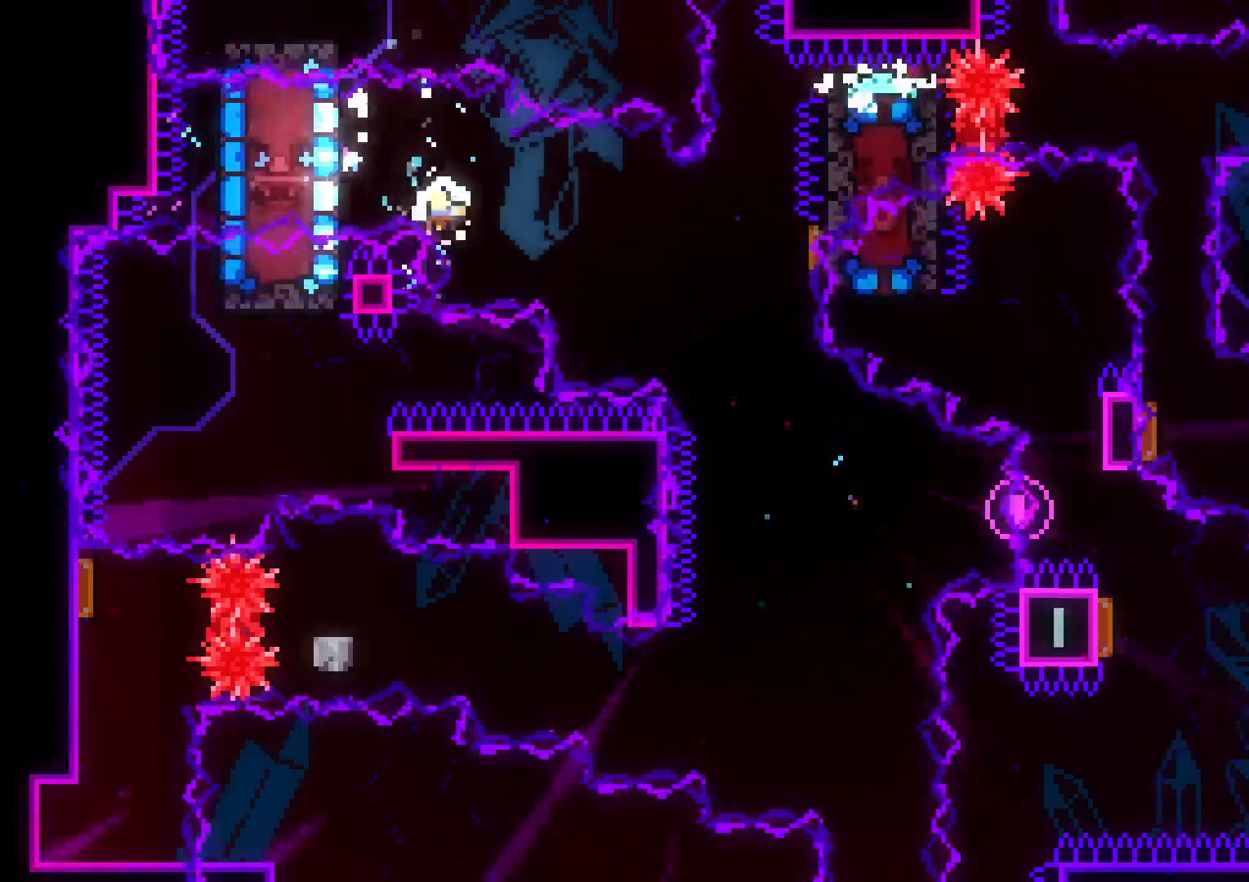
{"dt_ms": 500, "buttons": ["L2"], "left_stick": "center", "right_stick": "center", "events": [[17, "B", "up"], [50, "L2", "up"], [83, "DPAD_DOWN", "up"], [83, "X", "down"], [83, "Y", "up"], [100, "X", "up"], [117, "DPAD_RIGHT", "up"], [150, "A", "down"], [233, "A", "up"], [317, "L2", "down"]]}